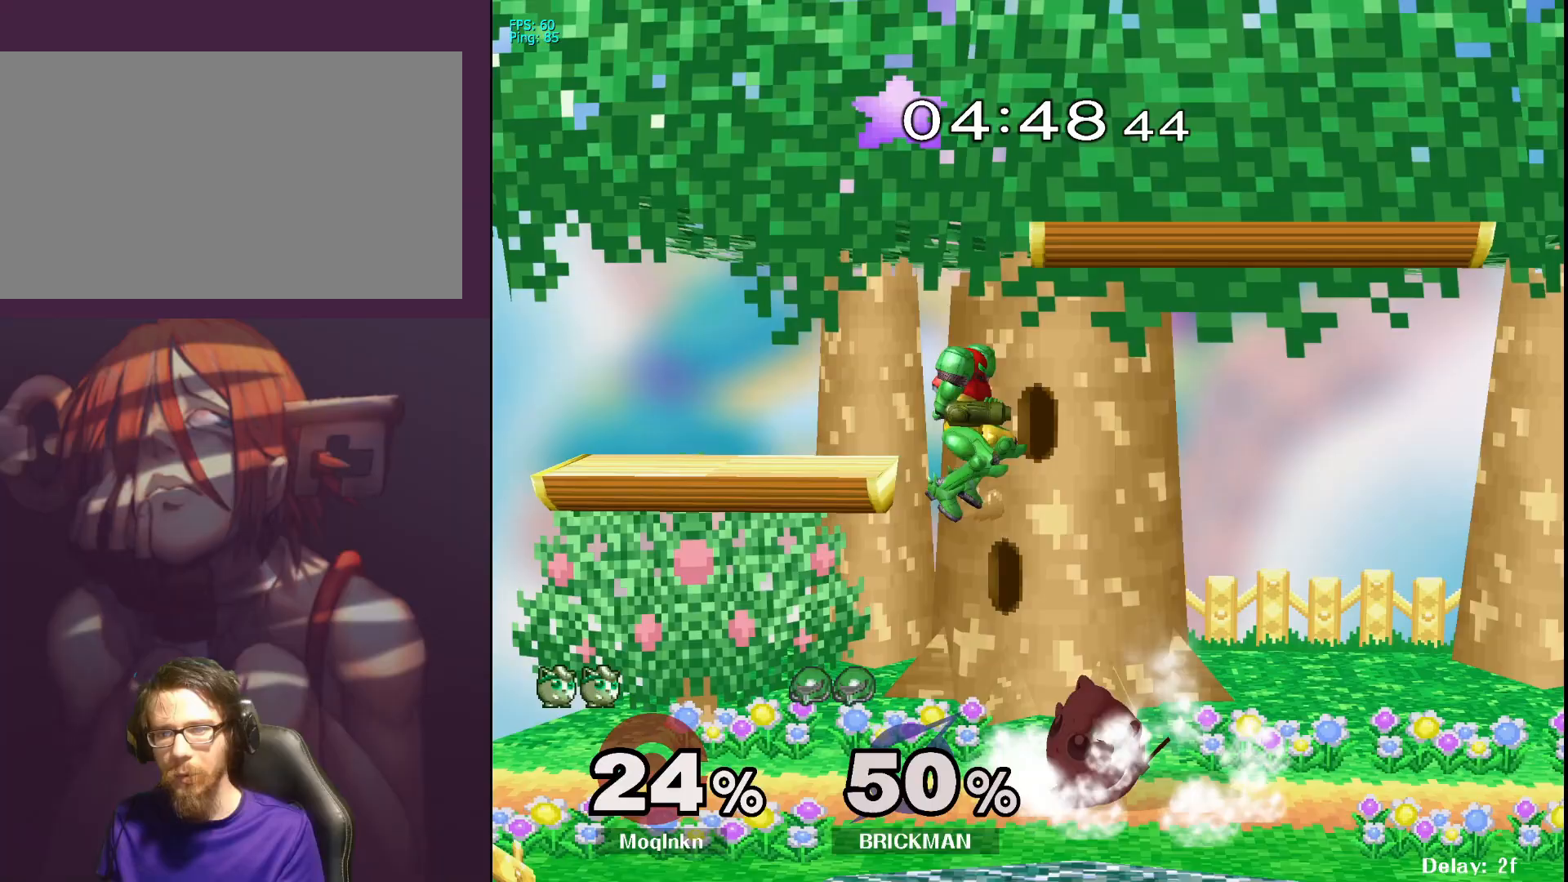
Gameplay with a controller (Nintendo layout); each line is a JSON object with the inputs held at the frame after it. "events" lists button and stick changes between this image and that frame as [ms after this image, input, new state], when the widget could be followed in between. Not read: L3 R3.
{"buttons": [], "left_stick": "up", "right_stick": "center", "events": [[50, "Y", "up"], [50, "left_stick", "up-left"], [133, "A", "down"], [183, "left_stick", "up"], [283, "A", "up"]]}
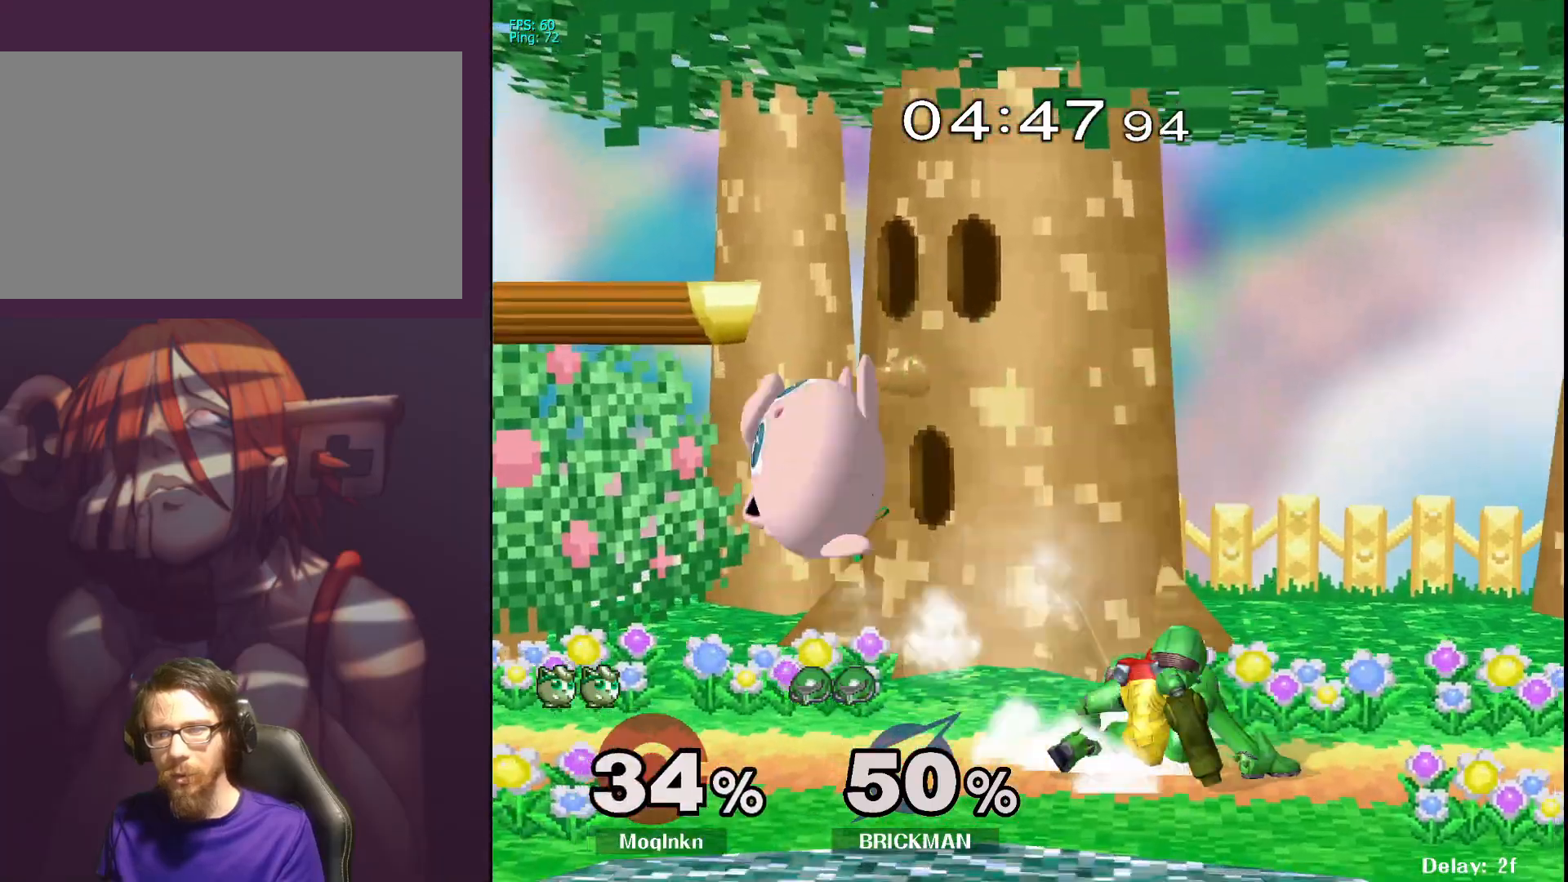
{"buttons": [], "left_stick": "right", "right_stick": "center", "events": [[133, "left_stick", "center"], [250, "Y", "down"], [250, "left_stick", "right"], [267, "Y", "up"], [383, "right_stick", "right"], [500, "right_stick", "center"]]}
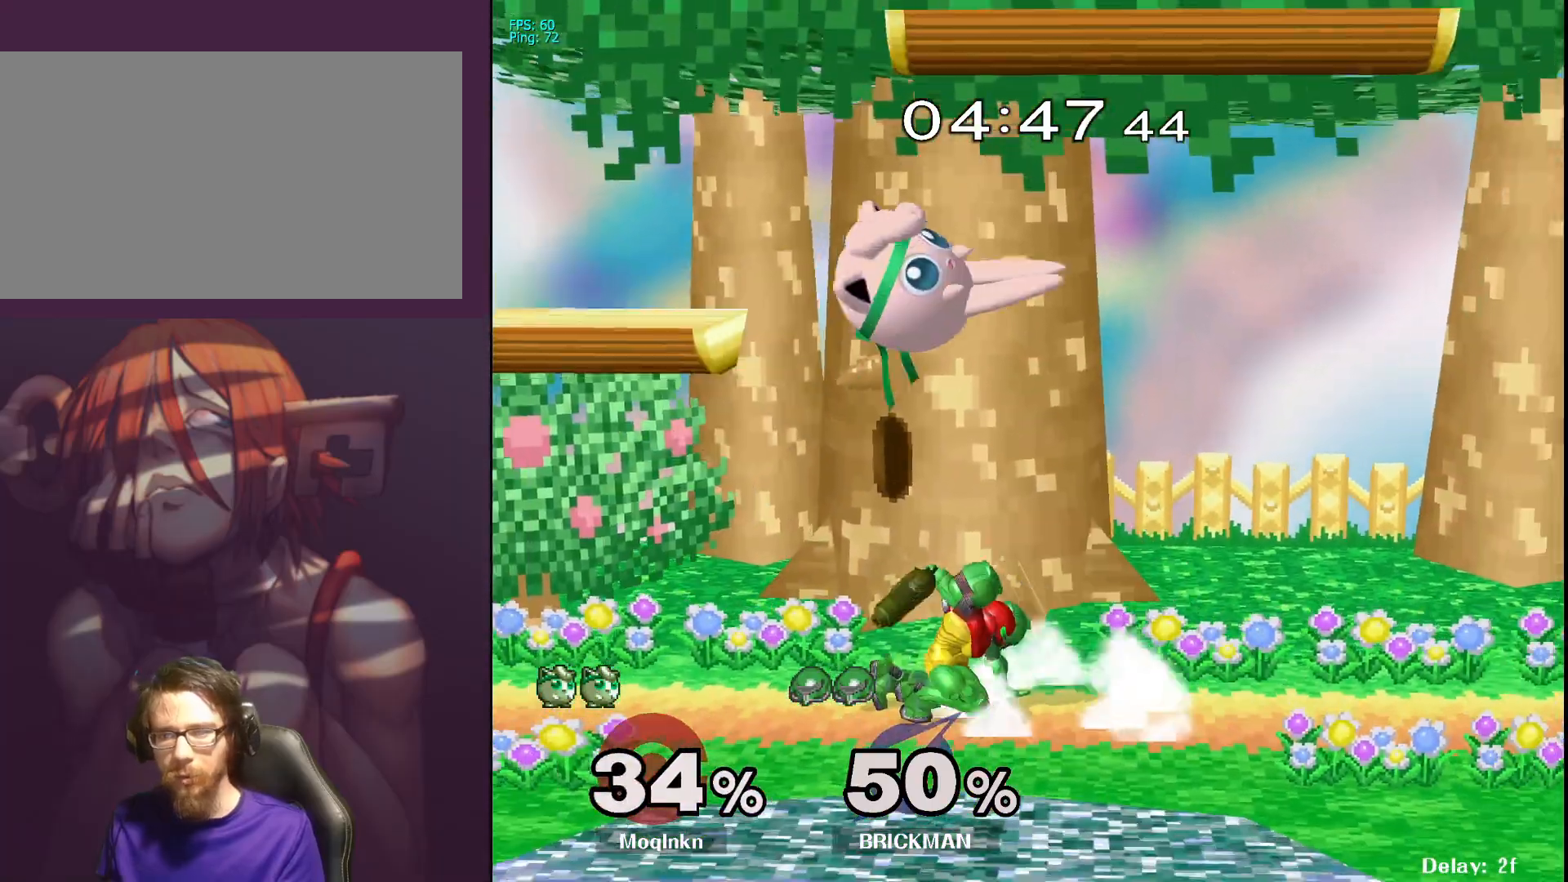
{"buttons": [], "left_stick": "right", "right_stick": "left", "events": [[17, "right_stick", "right"], [33, "right_stick", "center"], [83, "left_stick", "down-left"], [300, "left_stick", "right"], [500, "right_stick", "left"]]}
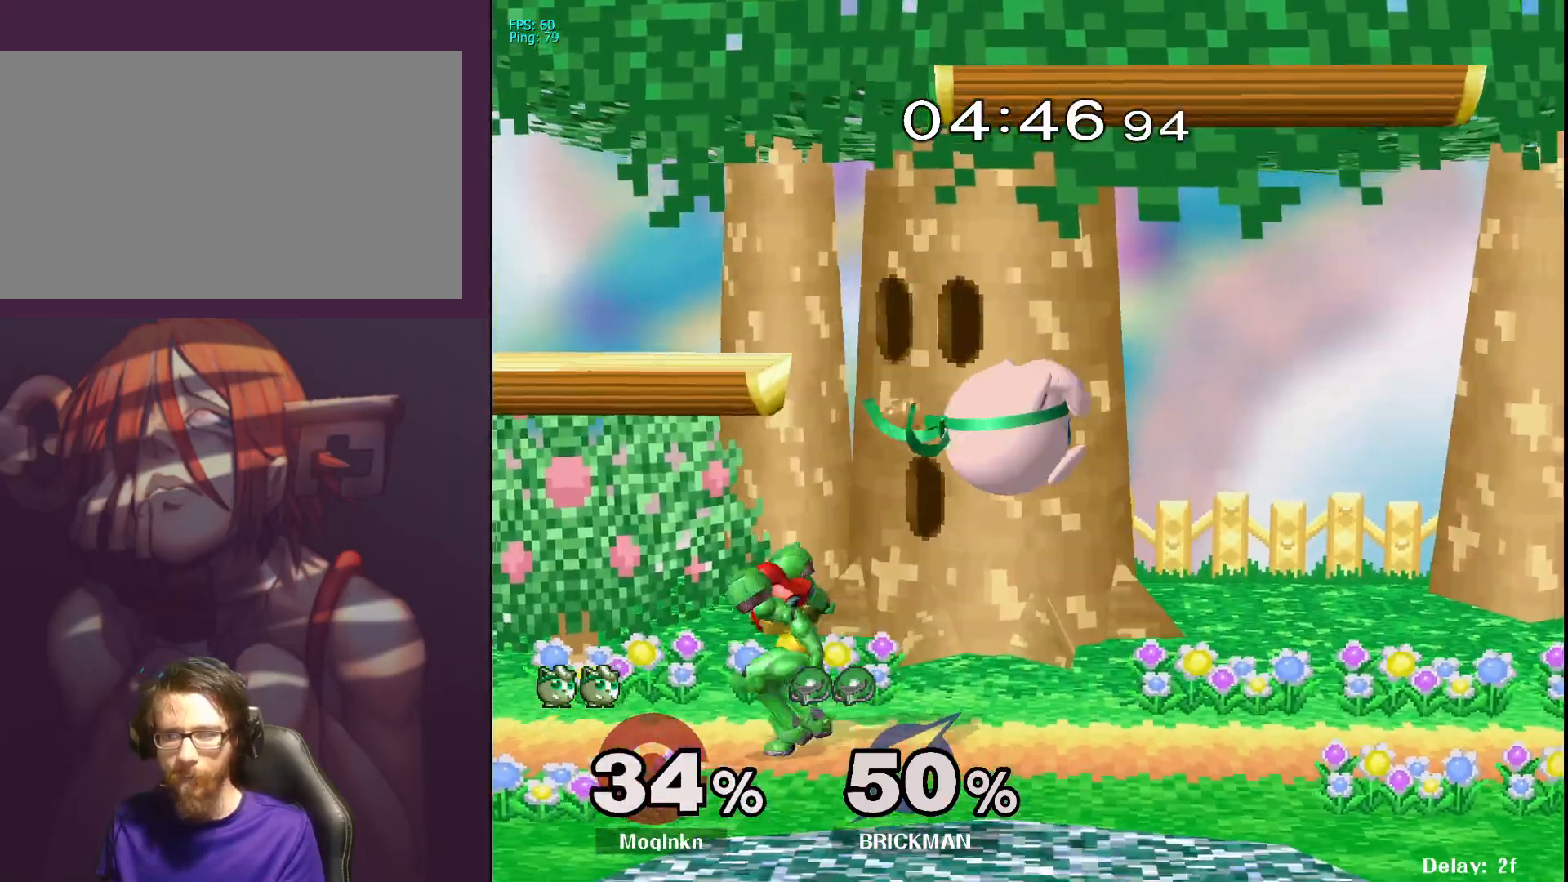
{"buttons": [], "left_stick": "left", "right_stick": "center", "events": [[67, "left_stick", "center"], [83, "right_stick", "center"], [117, "L1", "down"], [283, "L1", "up"], [400, "Y", "down"], [417, "left_stick", "left"], [467, "Y", "up"]]}
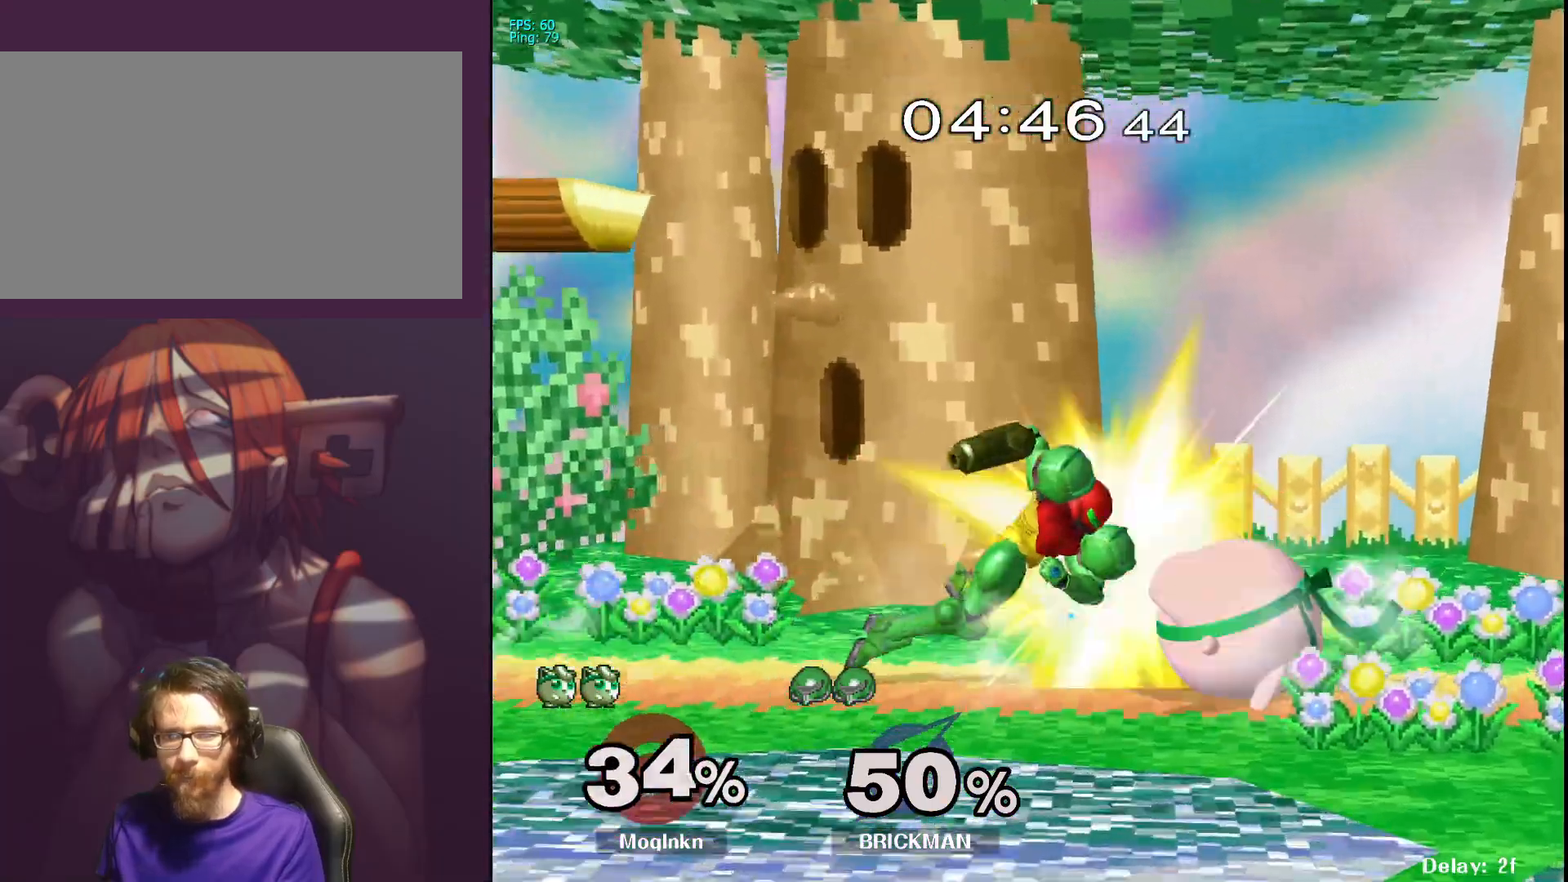
{"buttons": [], "left_stick": "down-left", "right_stick": "center", "events": [[50, "A", "down"], [100, "A", "up"], [117, "A", "down"], [183, "A", "up"], [200, "left_stick", "center"], [500, "left_stick", "down-left"]]}
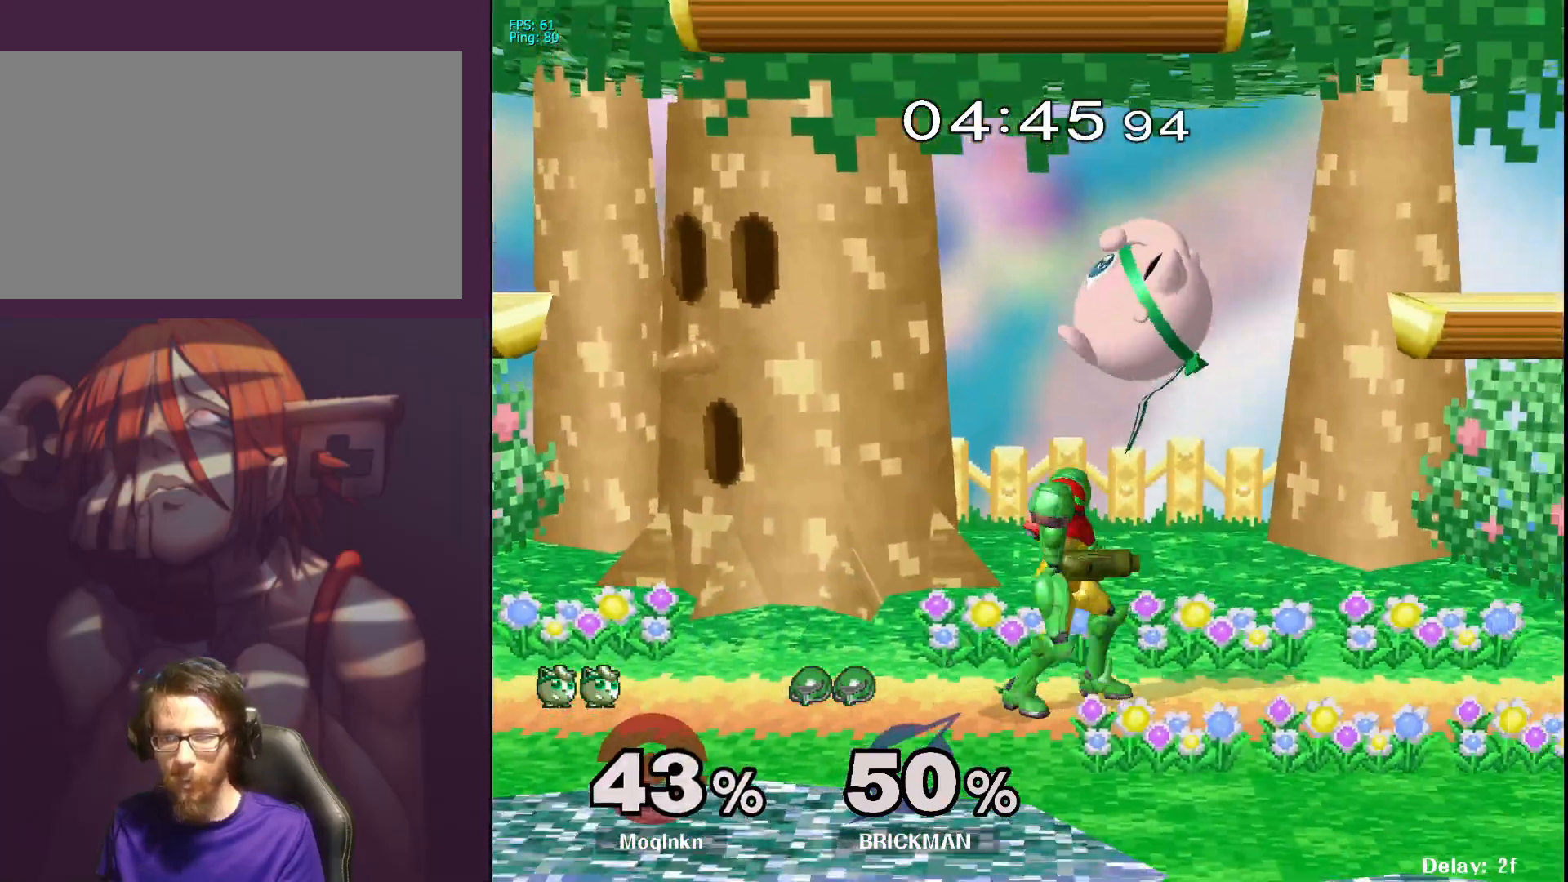
{"buttons": [], "left_stick": "center", "right_stick": "center", "events": [[100, "right_stick", "down"], [200, "right_stick", "center"], [217, "left_stick", "center"], [233, "L1", "down"], [300, "left_stick", "left"], [483, "L1", "up"], [483, "left_stick", "center"]]}
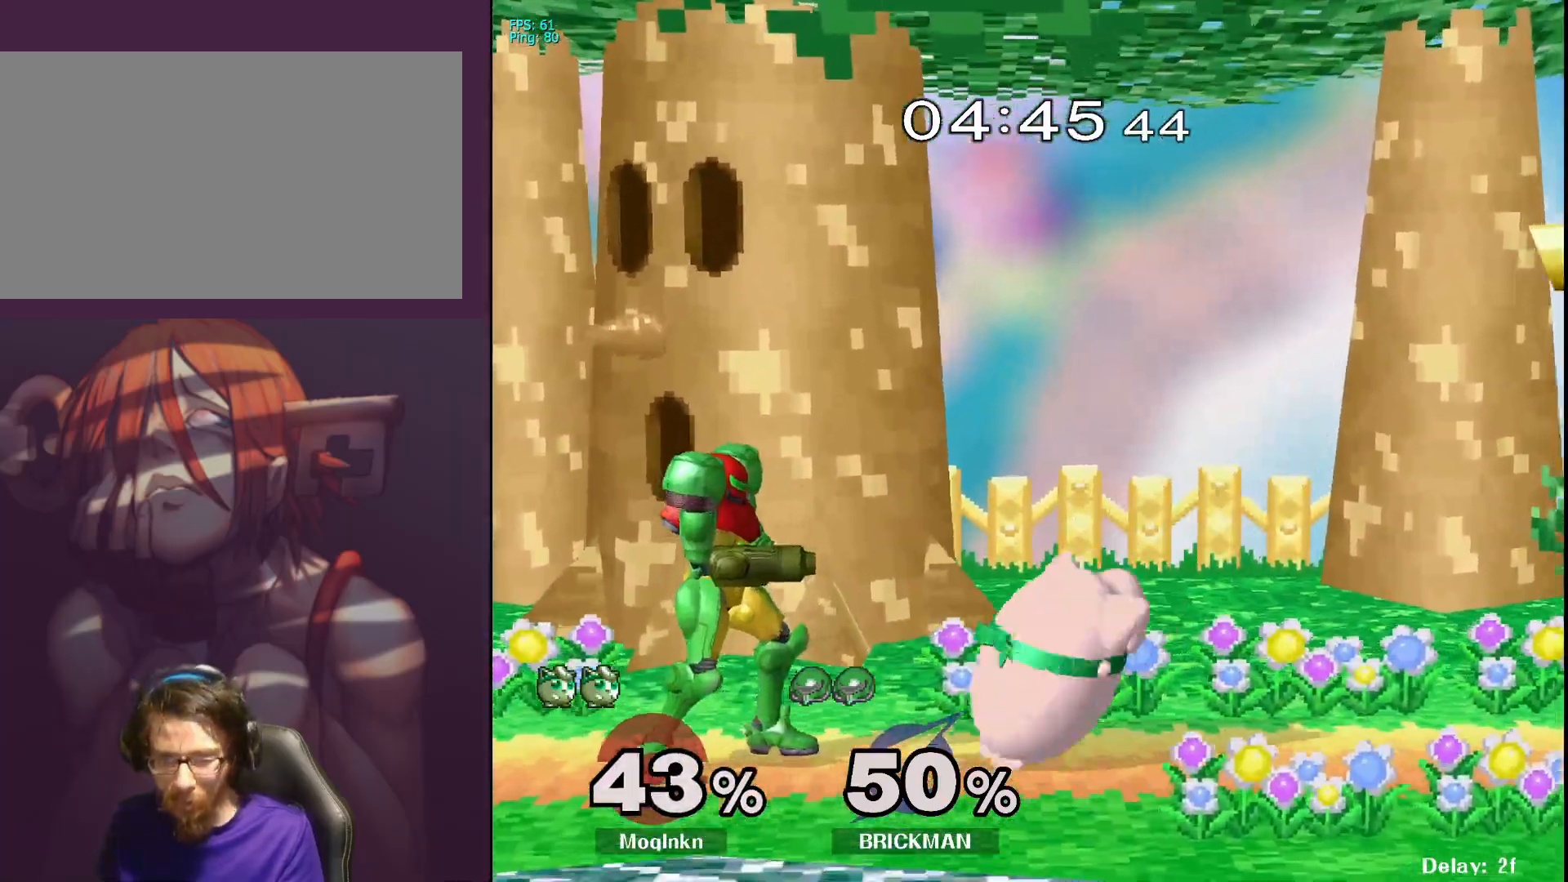
{"buttons": ["L1"], "left_stick": "center", "right_stick": "center", "events": [[50, "L1", "down"]]}
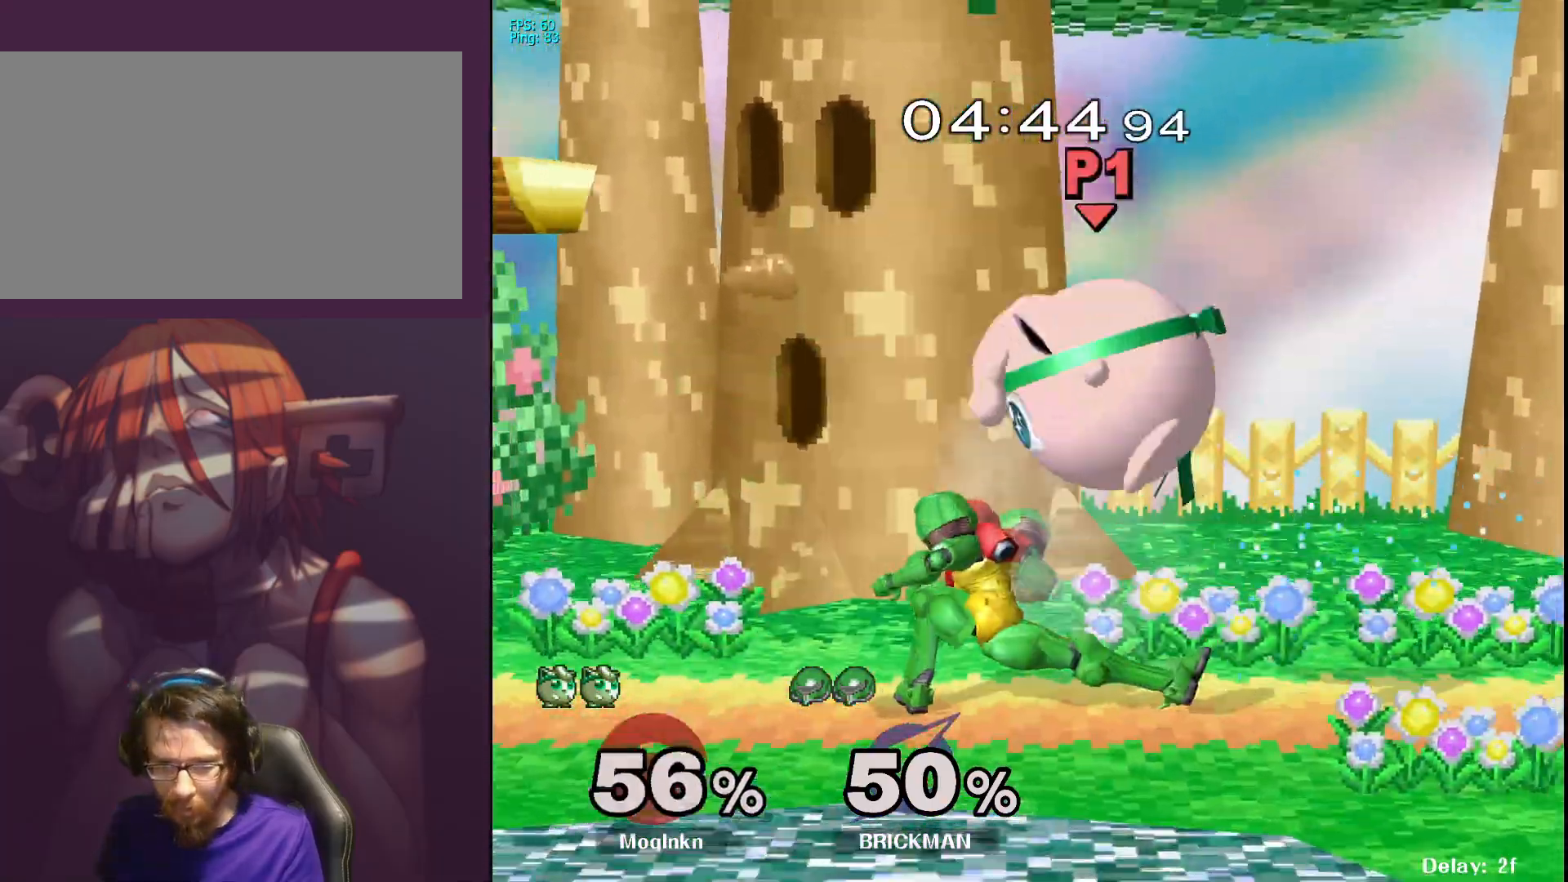
{"buttons": [], "left_stick": "right", "right_stick": "center", "events": [[150, "left_stick", "down-left"], [167, "L1", "up"], [400, "left_stick", "right"]]}
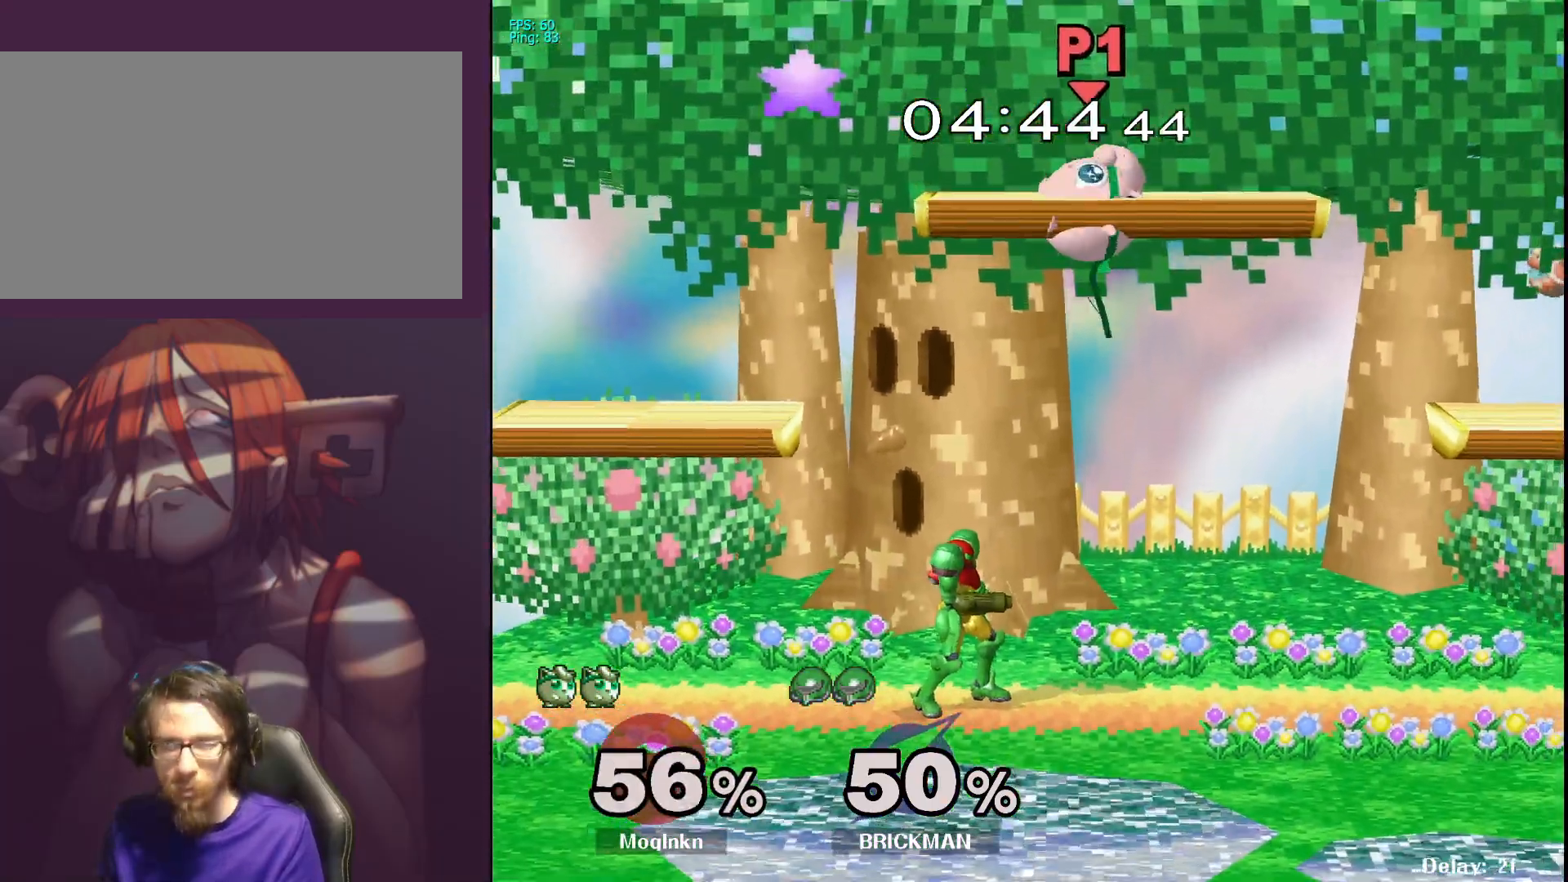
{"buttons": ["B"], "left_stick": "left", "right_stick": "center", "events": [[450, "B", "down"], [467, "left_stick", "left"]]}
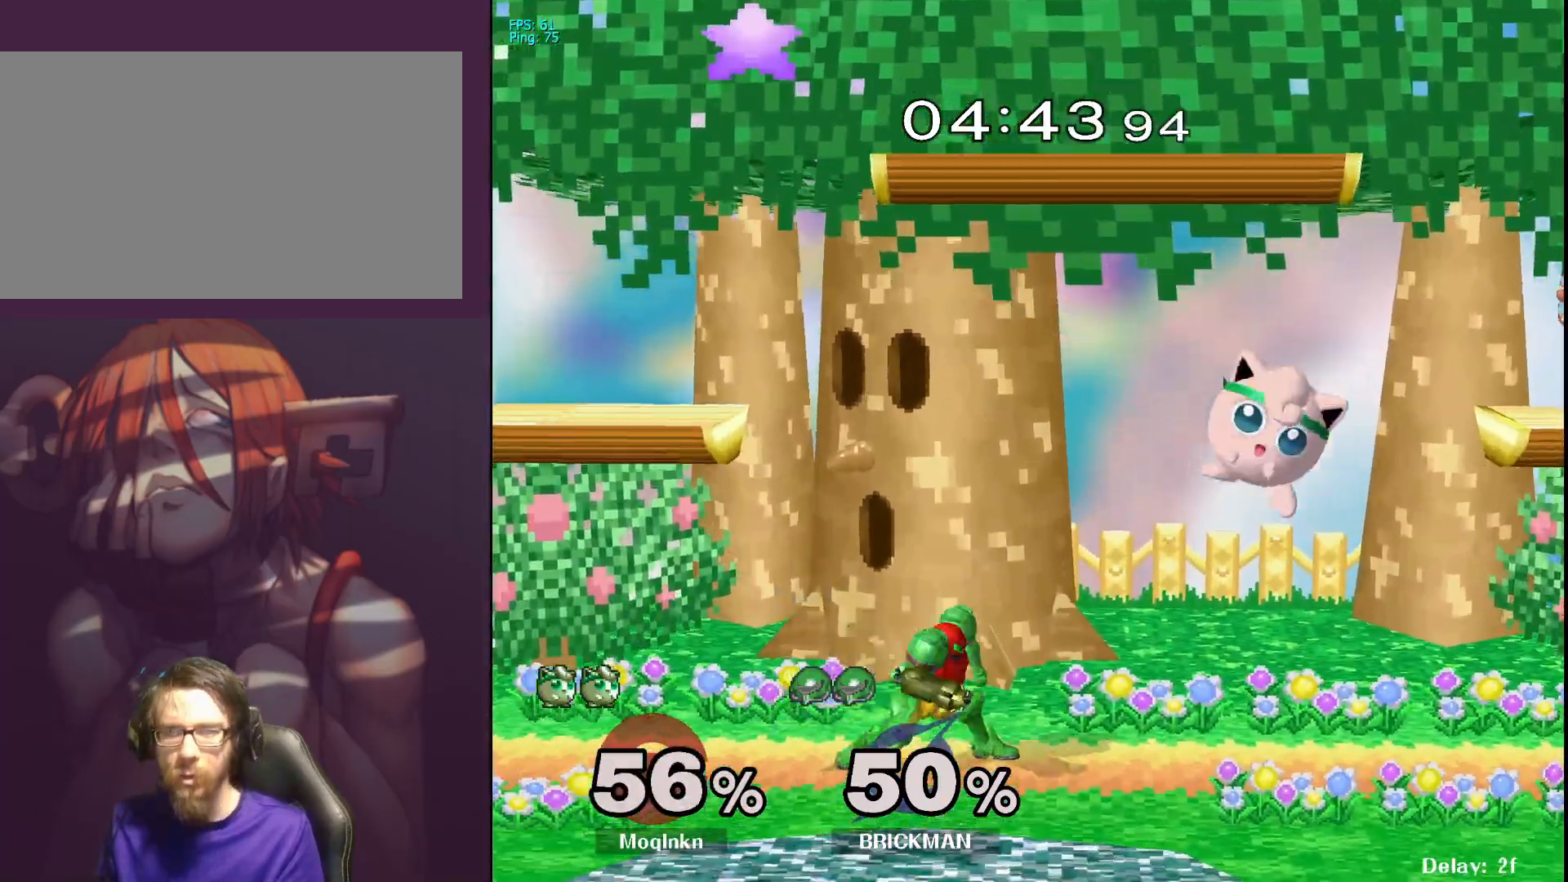
{"buttons": [], "left_stick": "center", "right_stick": "center", "events": [[50, "B", "up"], [100, "left_stick", "up-left"], [433, "left_stick", "center"]]}
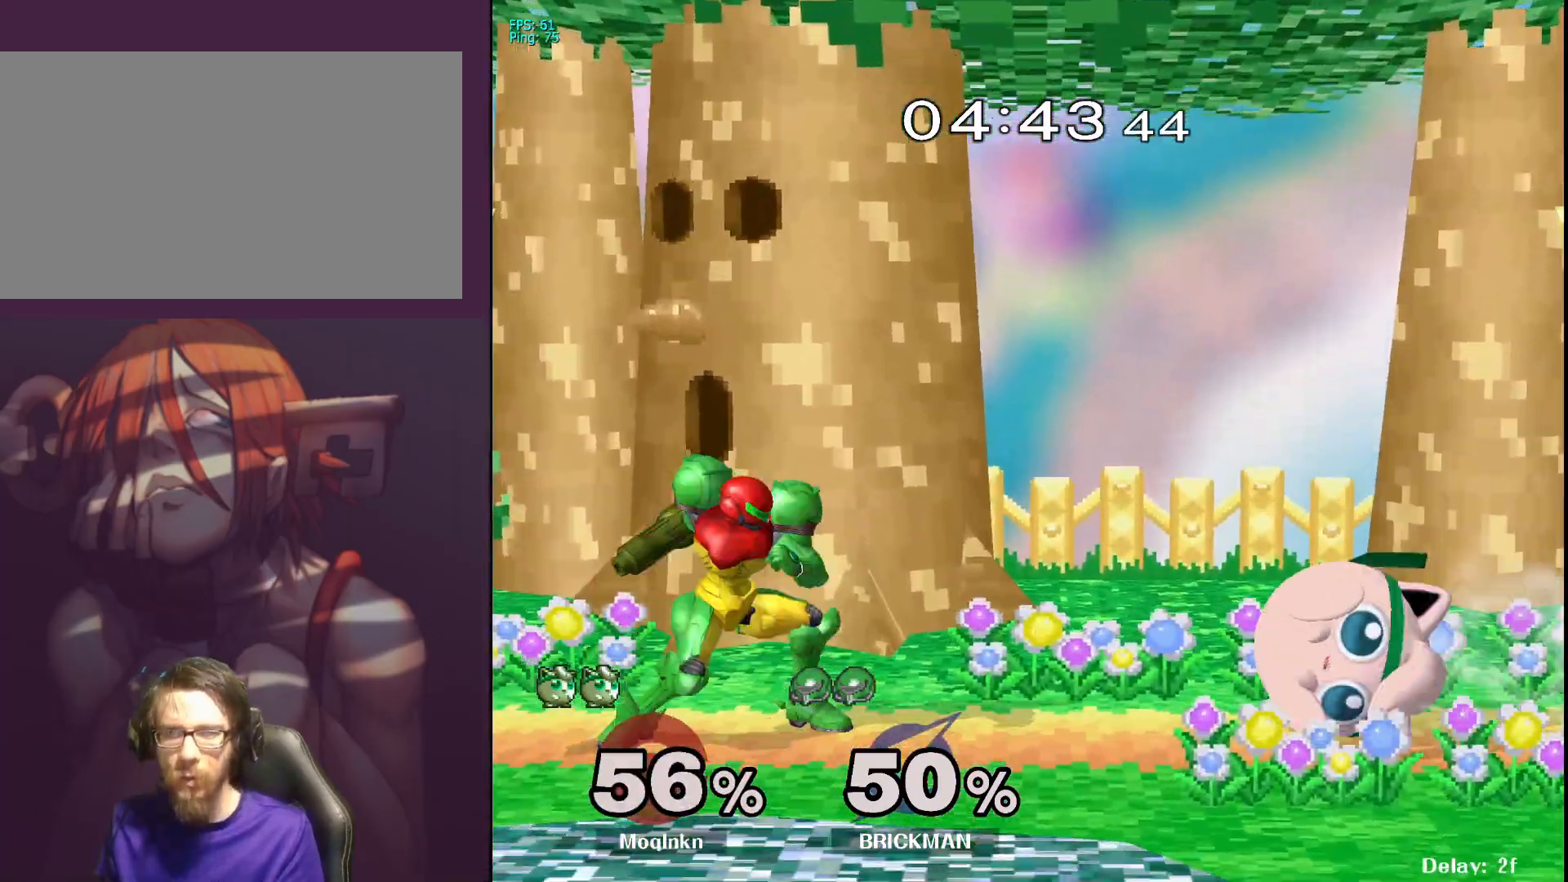
{"buttons": [], "left_stick": "center", "right_stick": "center", "events": [[133, "left_stick", "left"], [283, "left_stick", "center"]]}
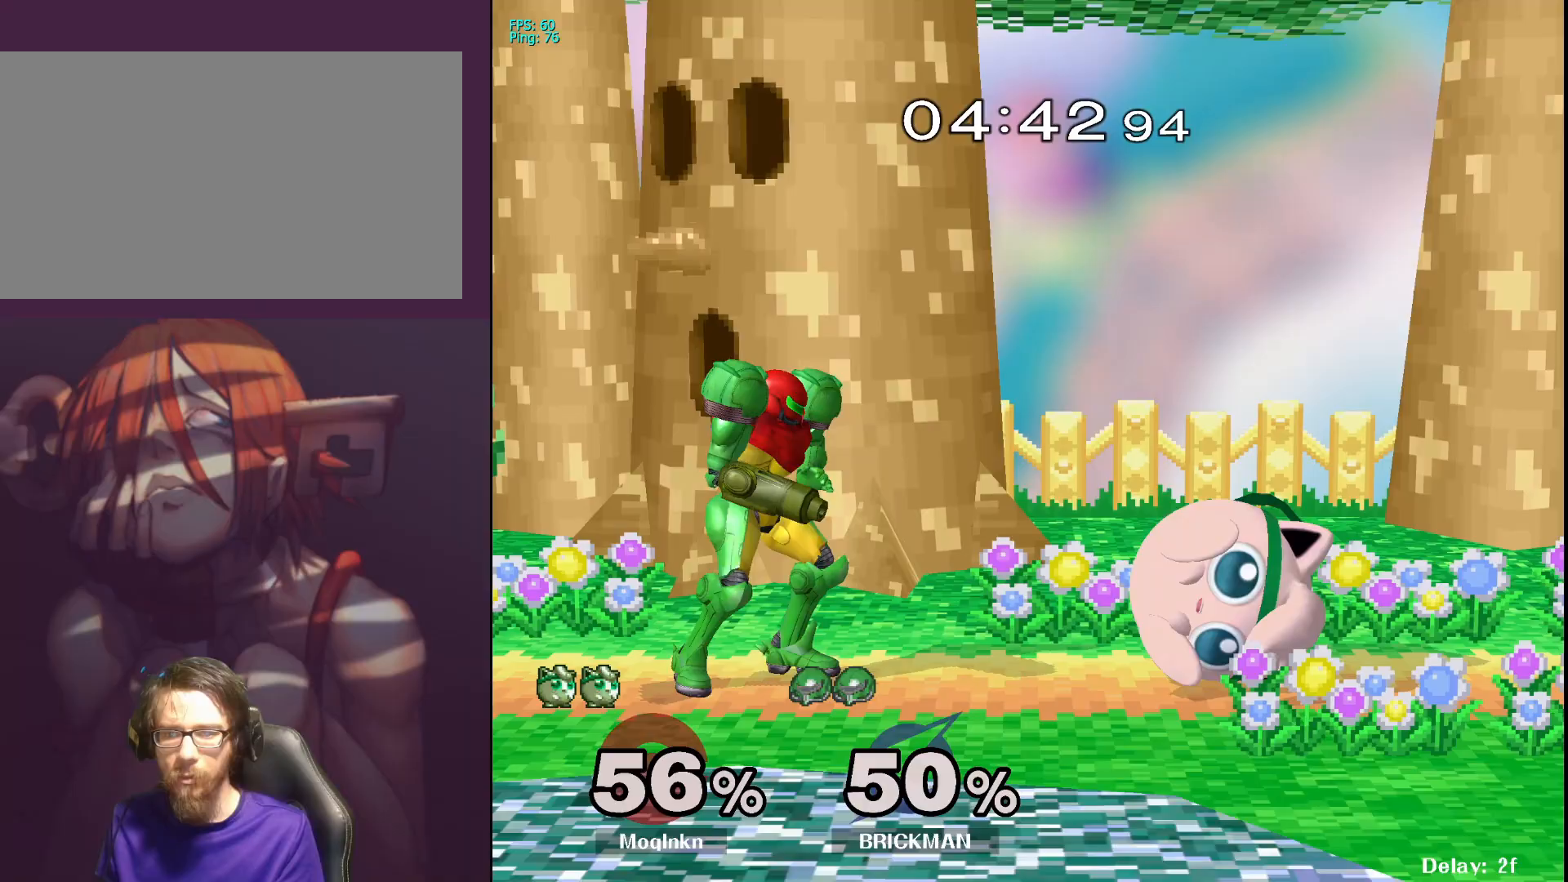
{"buttons": ["A"], "left_stick": "up", "right_stick": "center", "events": [[233, "left_stick", "left"], [350, "left_stick", "down"], [483, "A", "down"], [483, "left_stick", "up"]]}
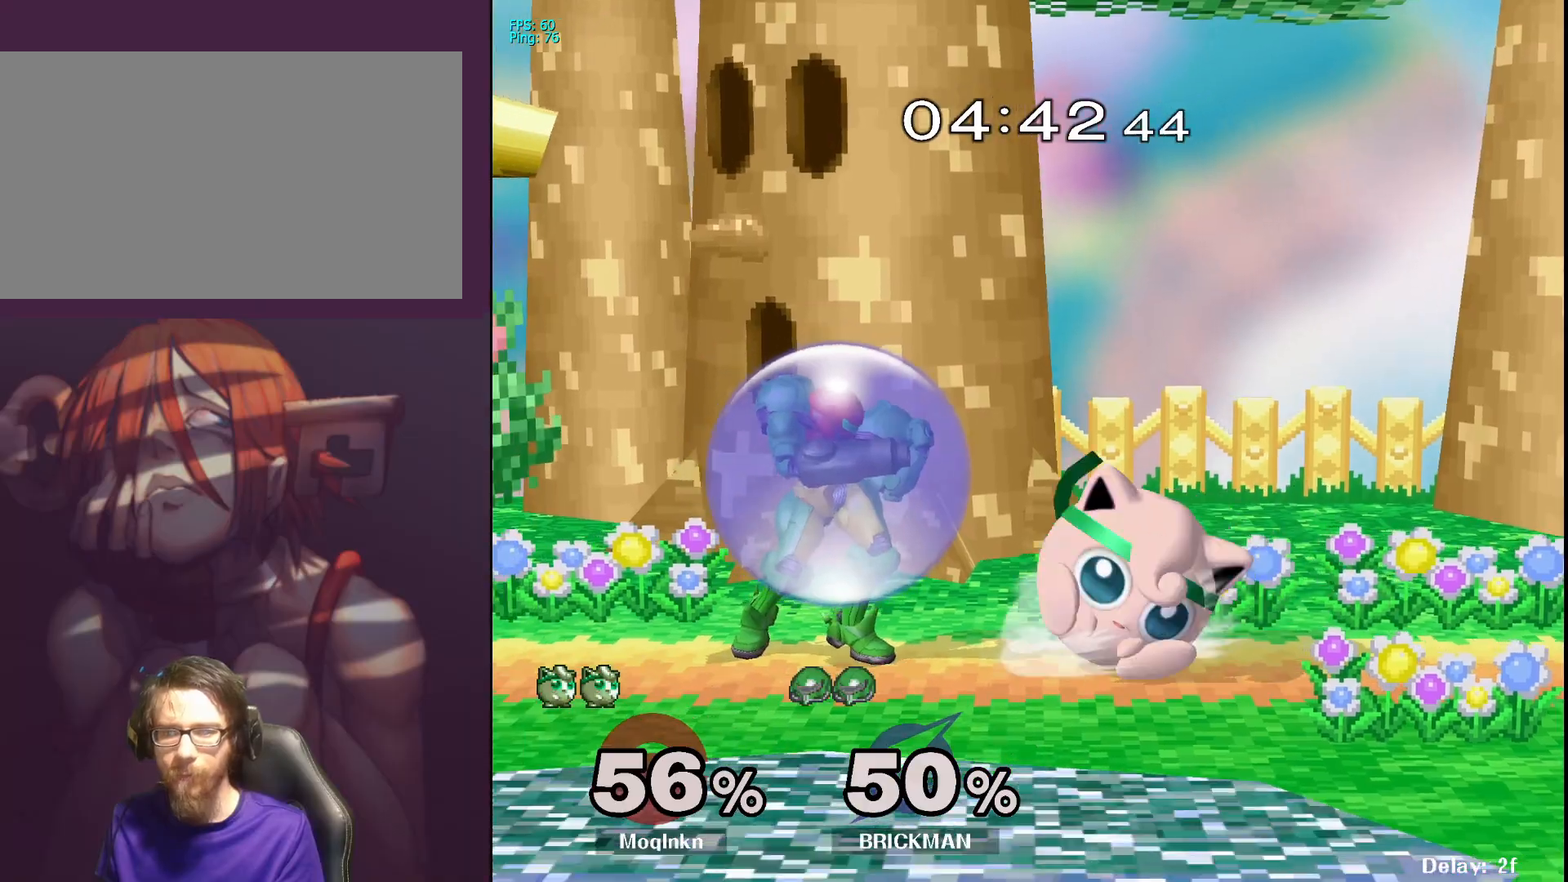
{"buttons": [], "left_stick": "right", "right_stick": "center", "events": [[67, "left_stick", "down-left"], [133, "left_stick", "down-right"], [183, "L1", "down"], [200, "left_stick", "up"], [250, "A", "up"], [317, "L1", "up"], [333, "left_stick", "down"], [450, "left_stick", "right"]]}
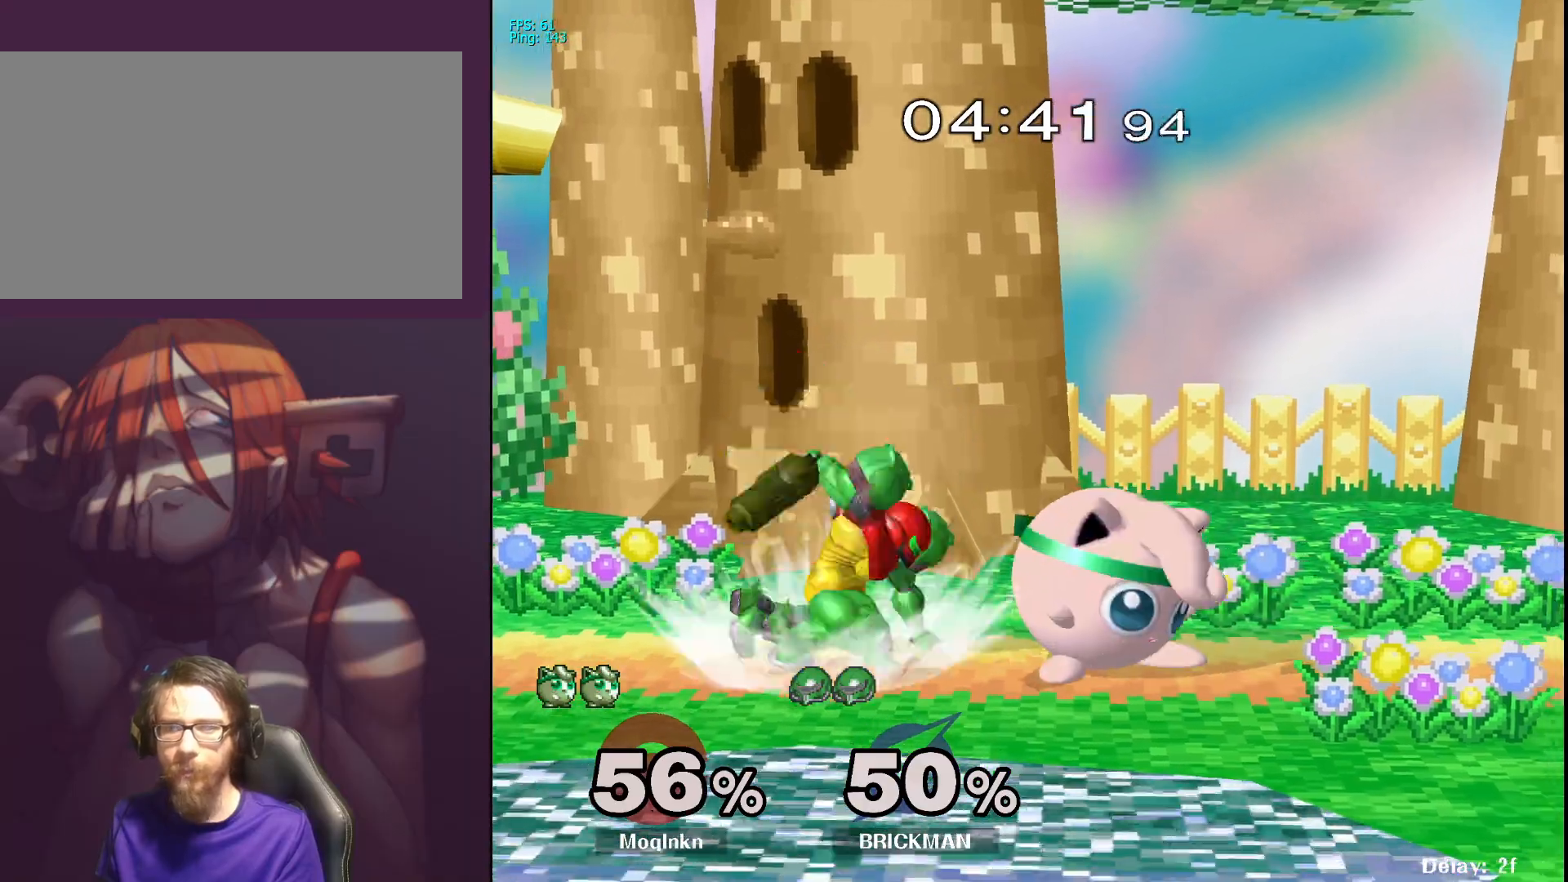
{"buttons": ["L1"], "left_stick": "left", "right_stick": "center", "events": [[17, "L1", "down"], [150, "L1", "up"], [350, "left_stick", "center"], [400, "L1", "down"], [450, "Y", "down"], [500, "Y", "up"], [500, "left_stick", "left"]]}
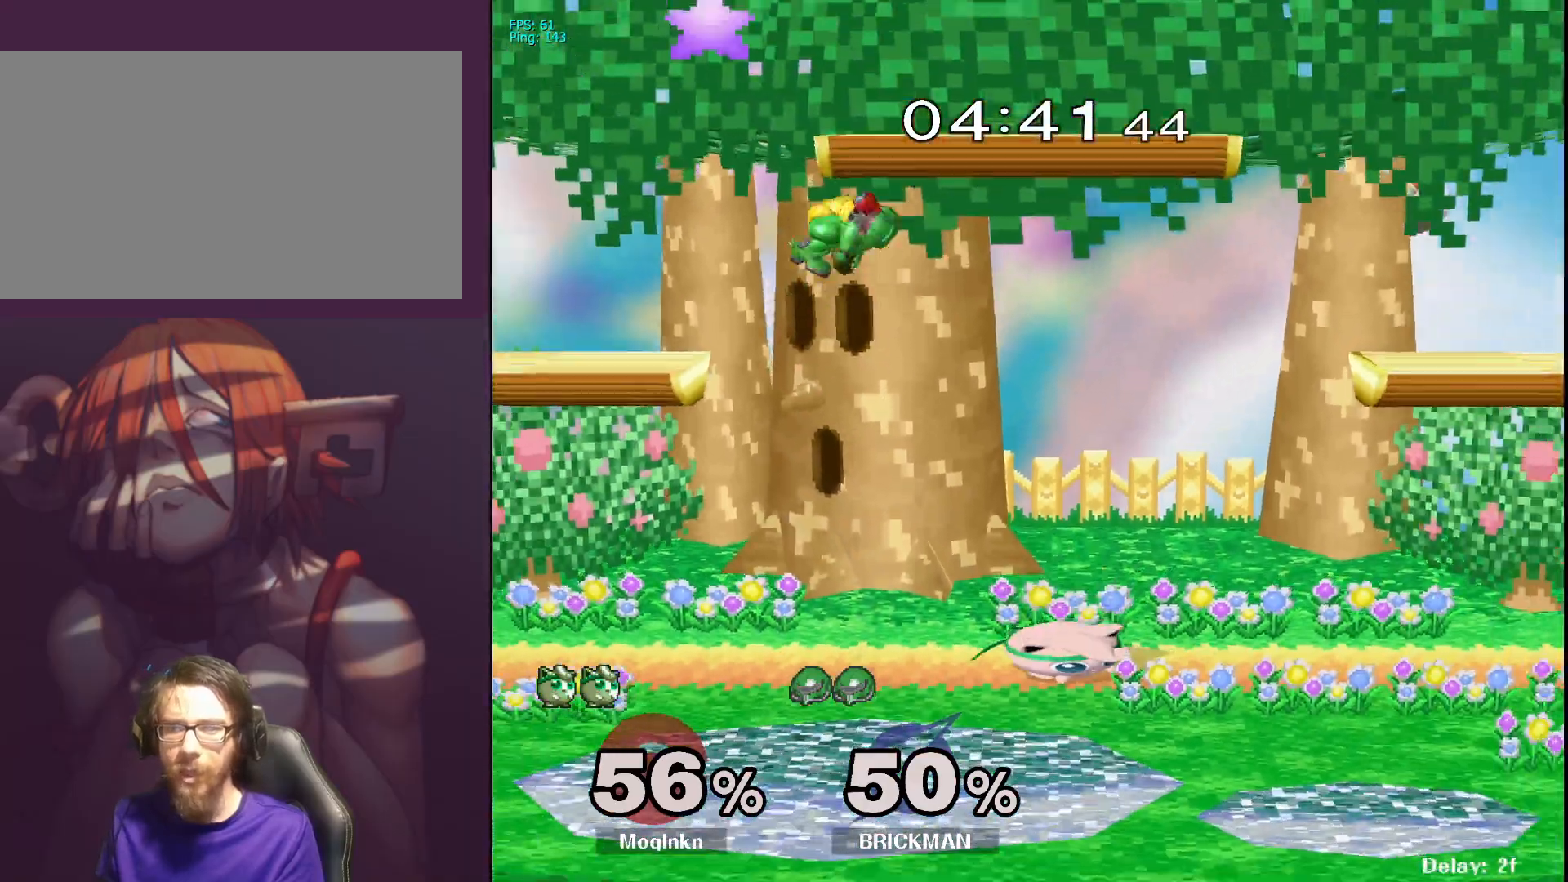
{"buttons": [], "left_stick": "up", "right_stick": "center", "events": [[100, "L1", "up"], [167, "A", "down"], [200, "left_stick", "up-left"], [267, "A", "up"], [300, "left_stick", "up"]]}
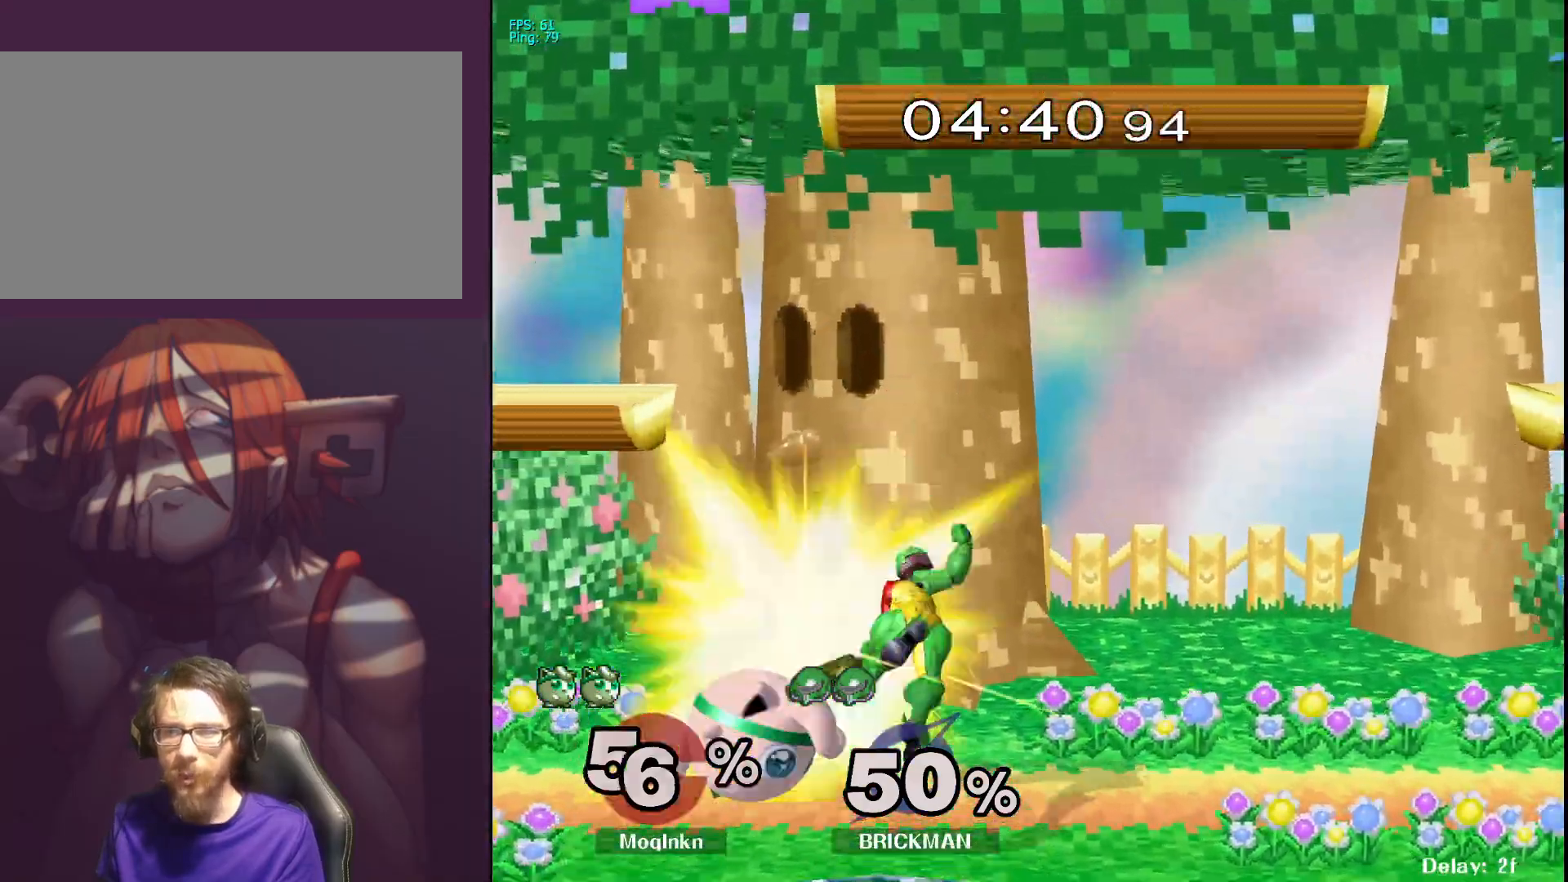
{"buttons": [], "left_stick": "center", "right_stick": "center", "events": [[117, "A", "down"], [183, "A", "up"], [250, "A", "down"], [283, "A", "up"], [467, "left_stick", "center"]]}
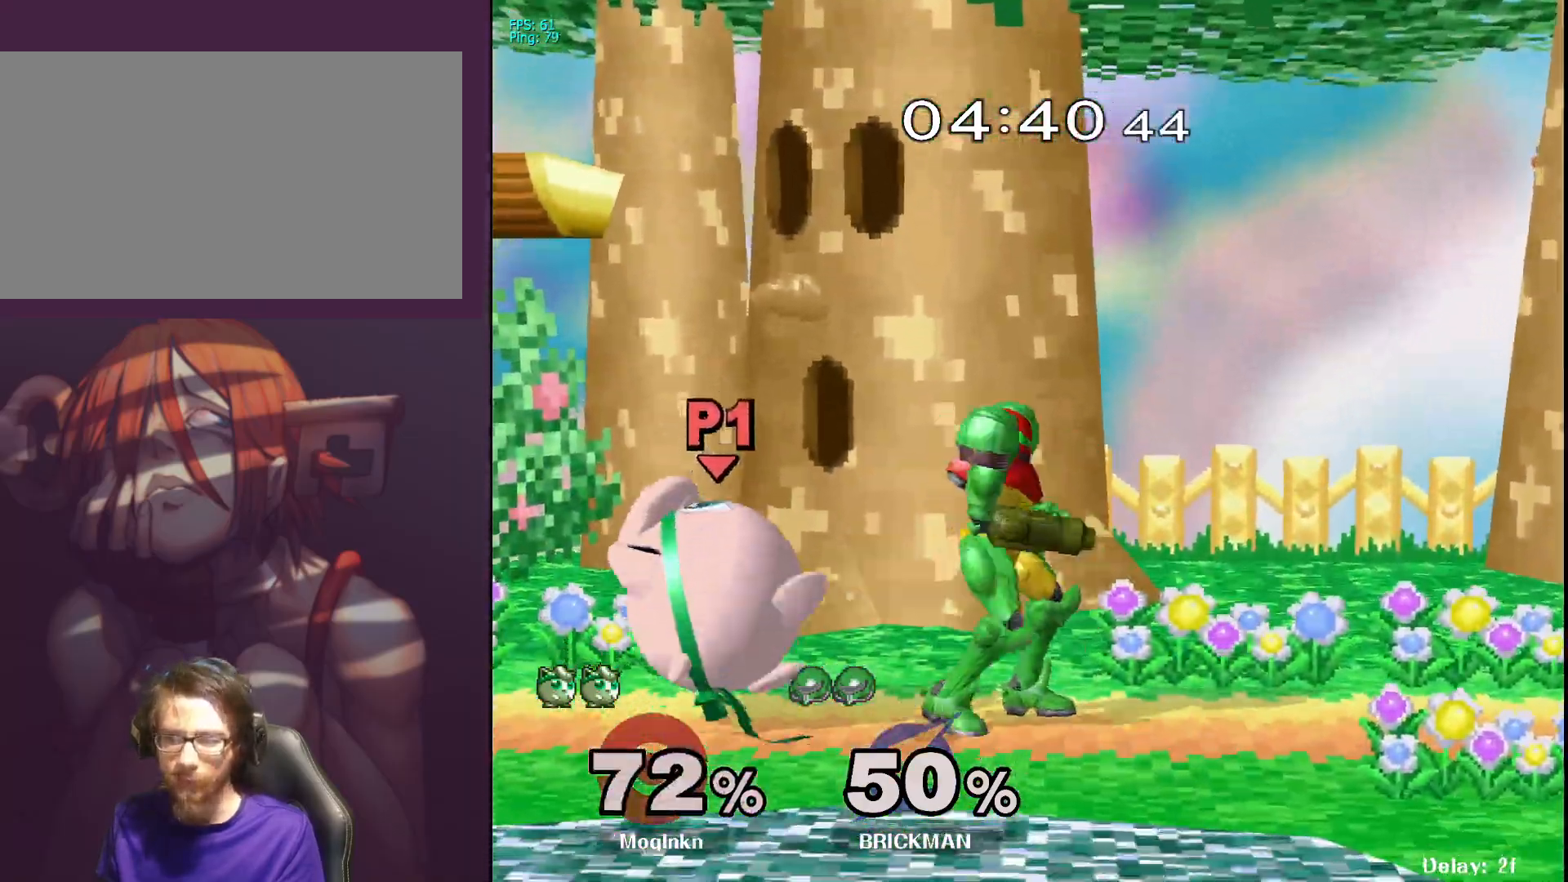
{"buttons": [], "left_stick": "left", "right_stick": "center", "events": [[33, "left_stick", "left"]]}
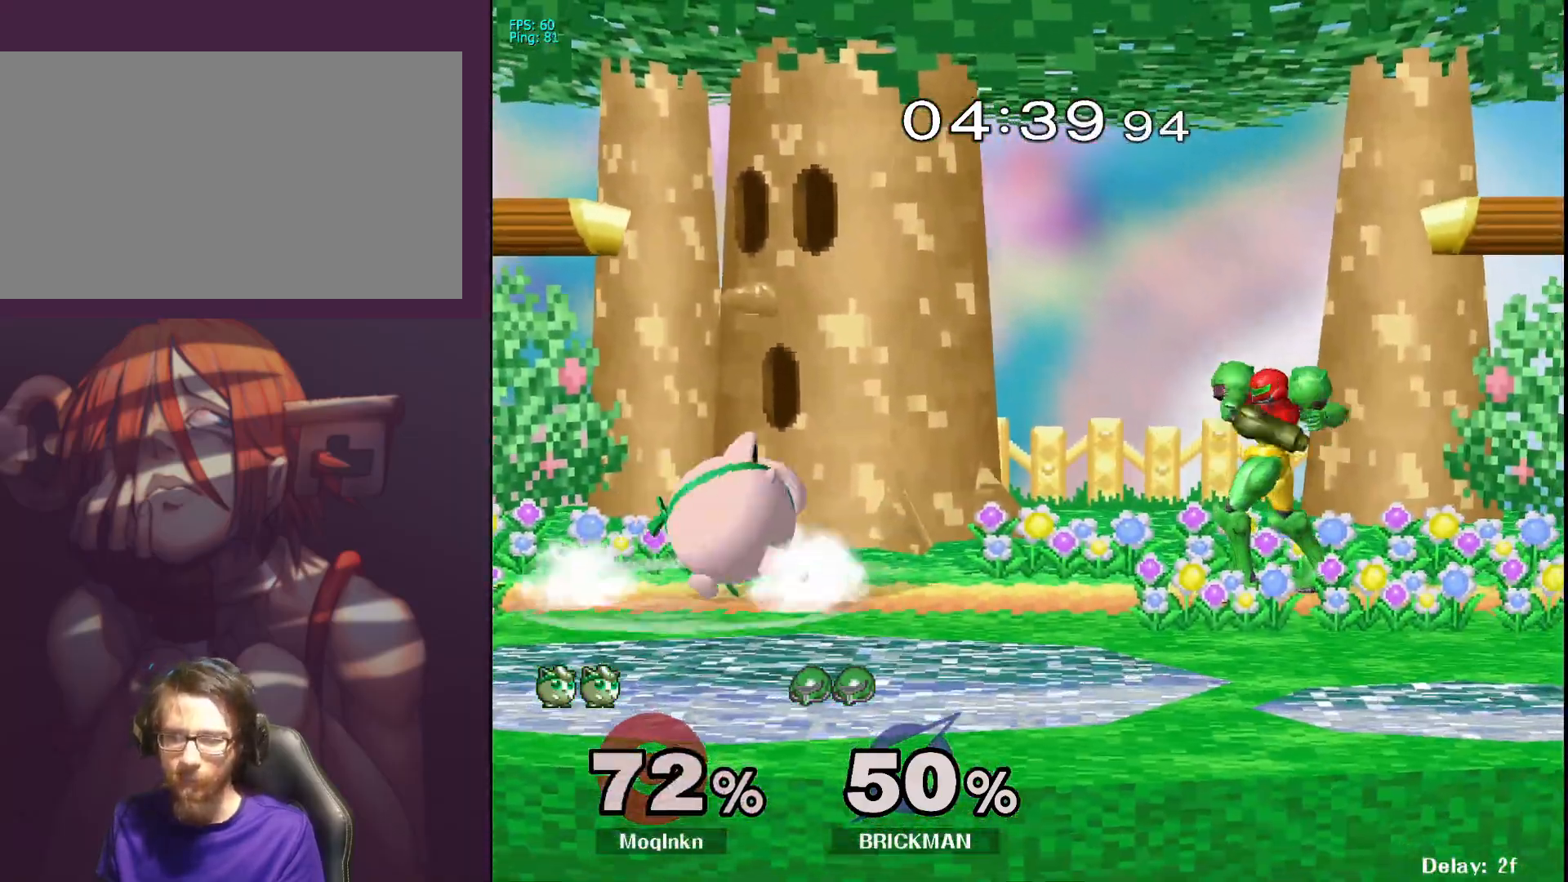
{"buttons": [], "left_stick": "right", "right_stick": "center", "events": [[50, "left_stick", "center"], [183, "left_stick", "right"], [200, "Y", "down"], [267, "Y", "up"], [400, "right_stick", "right"], [483, "right_stick", "center"]]}
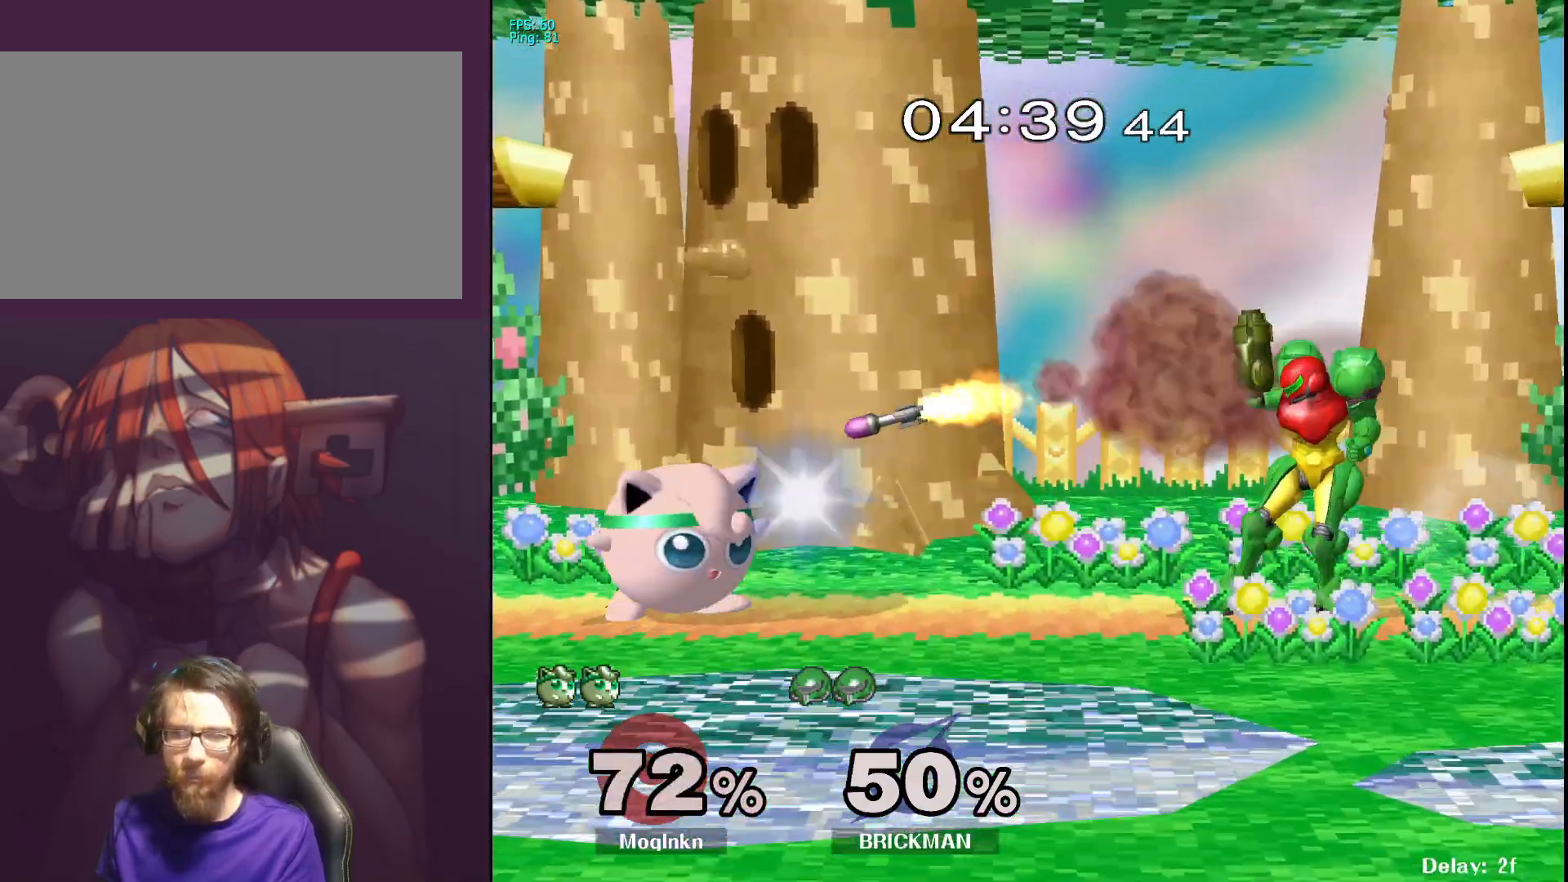
{"buttons": [], "left_stick": "center", "right_stick": "center", "events": [[133, "left_stick", "down"], [150, "L1", "down"], [300, "left_stick", "center"], [467, "L1", "up"]]}
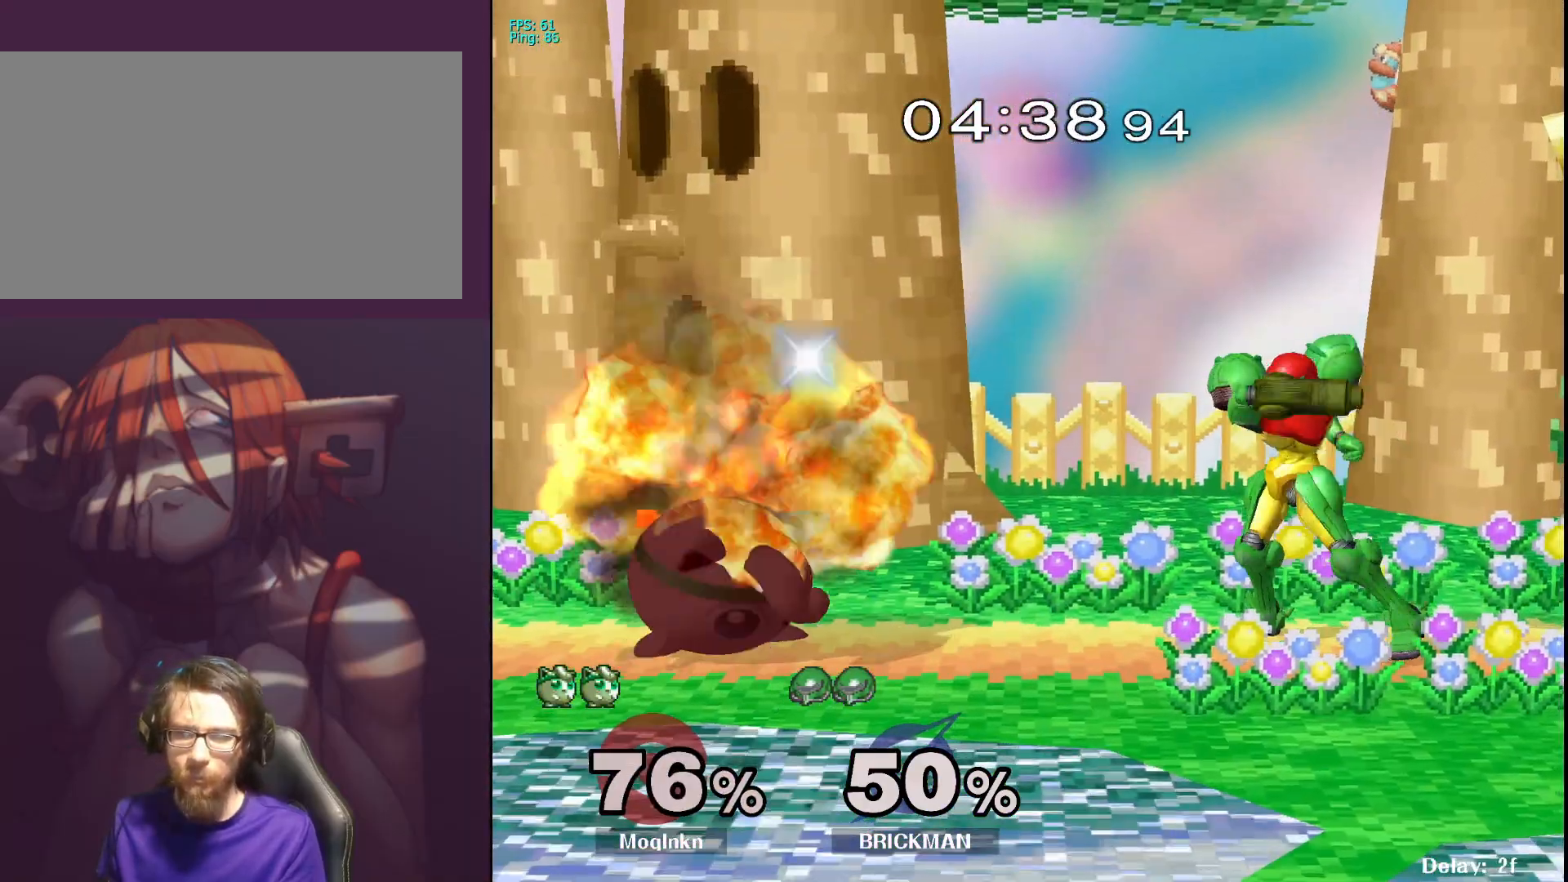
{"buttons": [], "left_stick": "right", "right_stick": "center", "events": [[133, "Y", "down"], [150, "left_stick", "right"], [183, "Y", "up"], [283, "right_stick", "right"], [383, "right_stick", "center"]]}
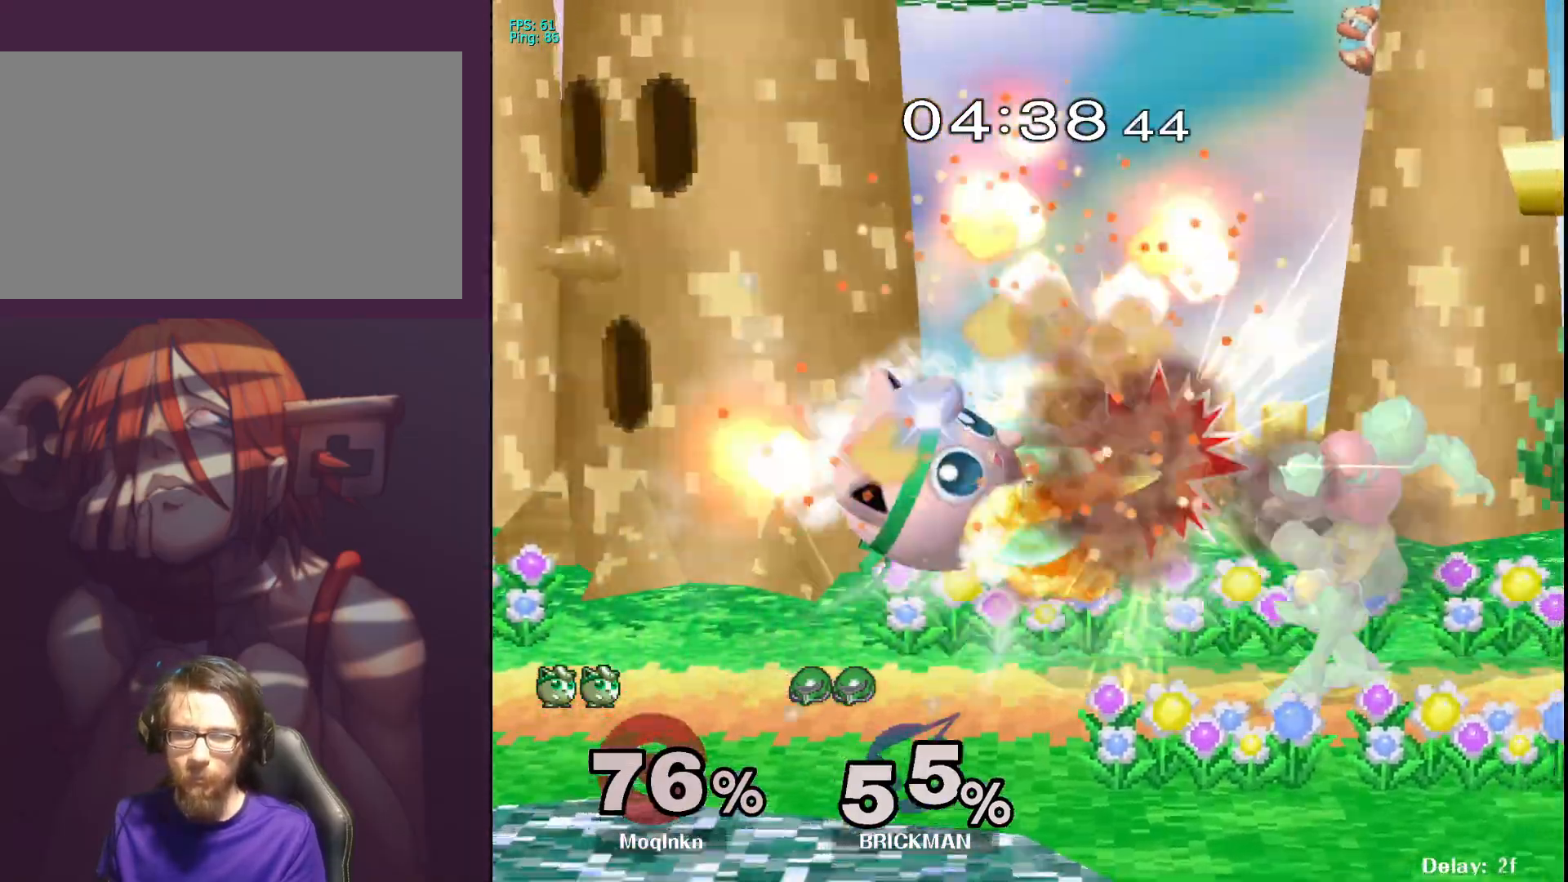
{"buttons": [], "left_stick": "center", "right_stick": "center", "events": [[100, "L1", "down"], [100, "left_stick", "down"], [233, "left_stick", "center"], [267, "L1", "up"]]}
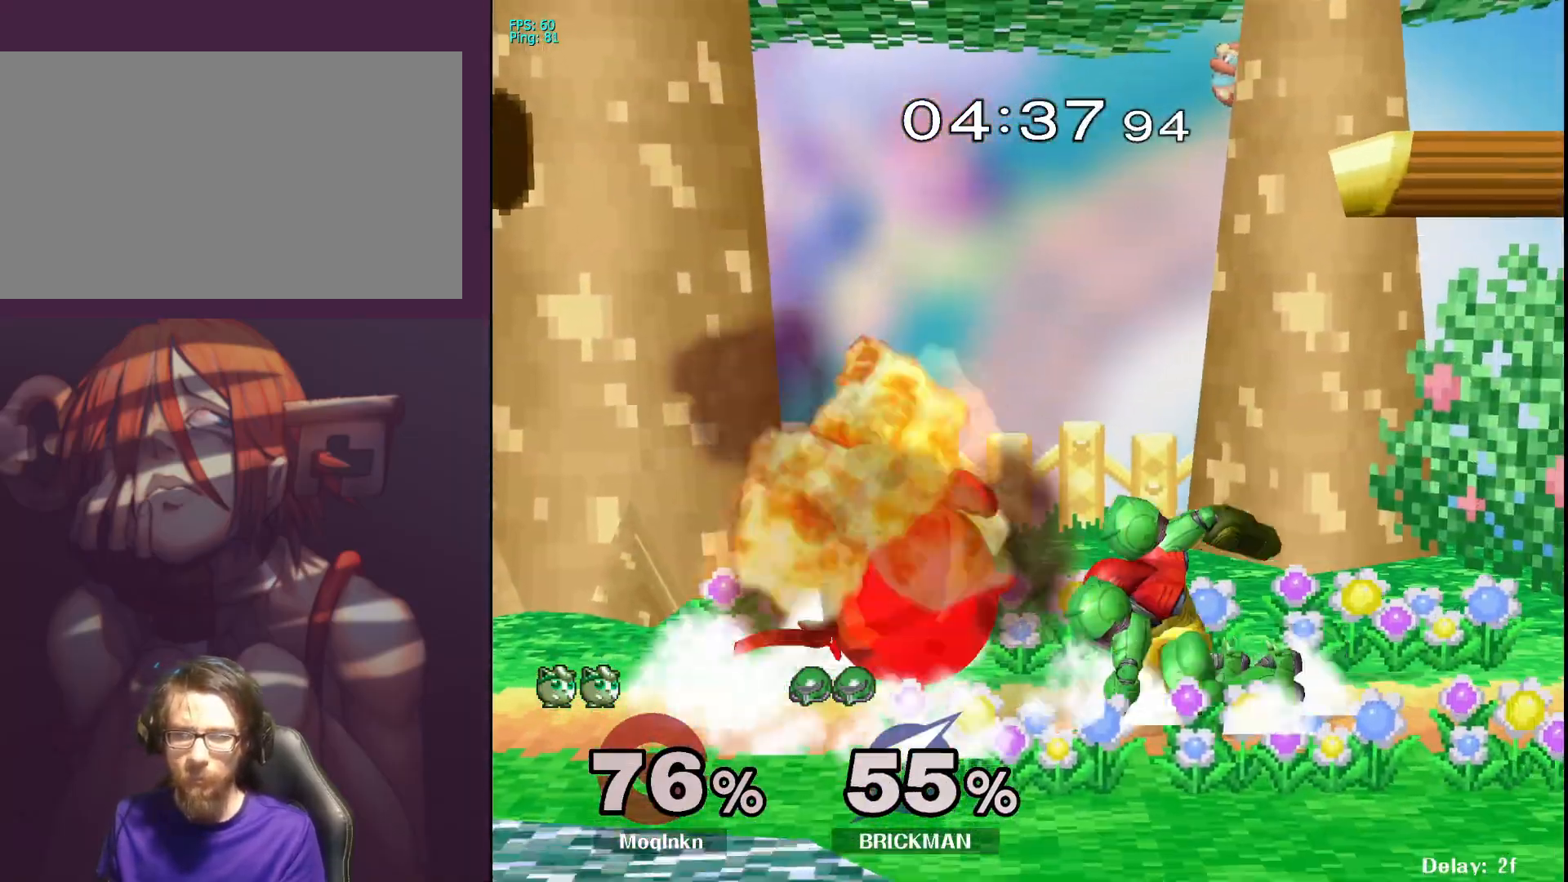
{"buttons": [], "left_stick": "left", "right_stick": "center", "events": [[133, "Y", "down"], [167, "Y", "up"], [217, "left_stick", "right"], [283, "right_stick", "right"], [317, "left_stick", "left"], [350, "right_stick", "center"]]}
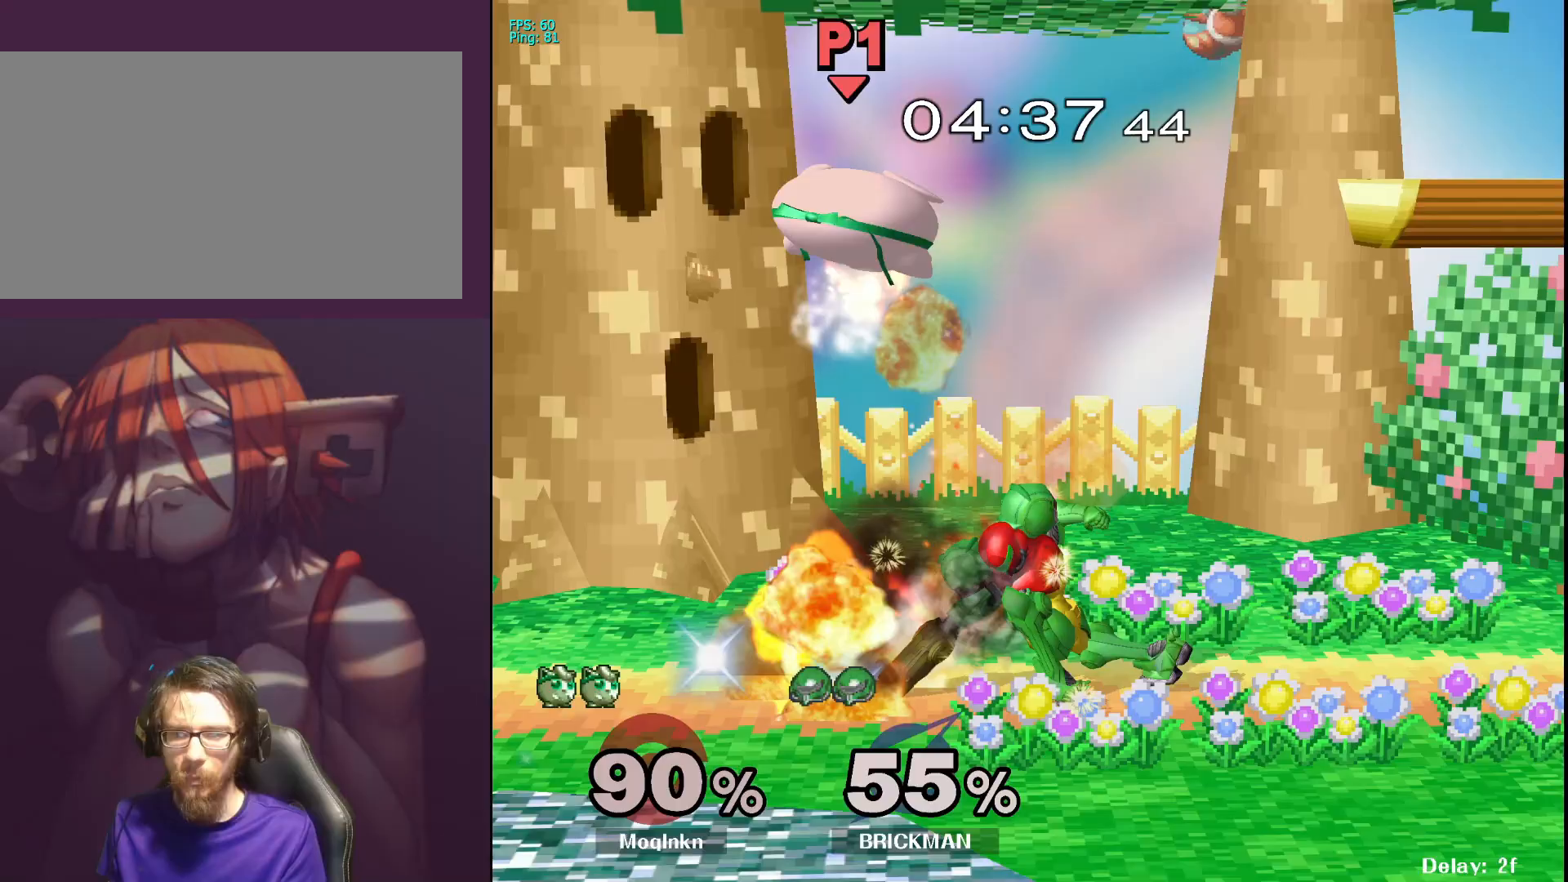
{"buttons": [], "left_stick": "center", "right_stick": "center", "events": [[200, "left_stick", "center"], [317, "left_stick", "down-left"], [467, "left_stick", "center"]]}
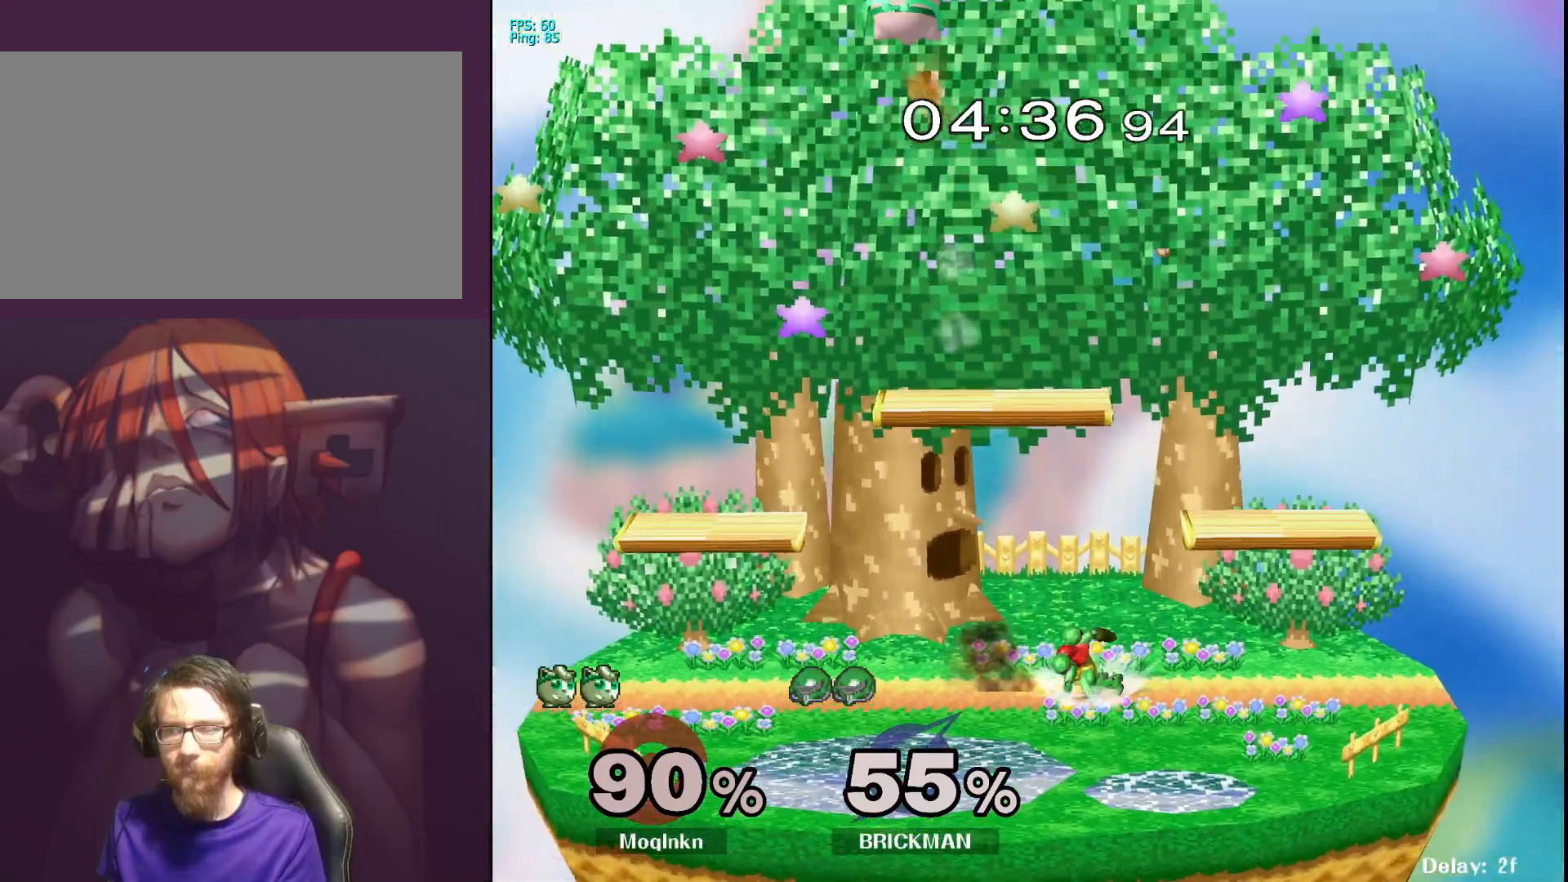
{"buttons": [], "left_stick": "left", "right_stick": "center", "events": [[100, "left_stick", "left"]]}
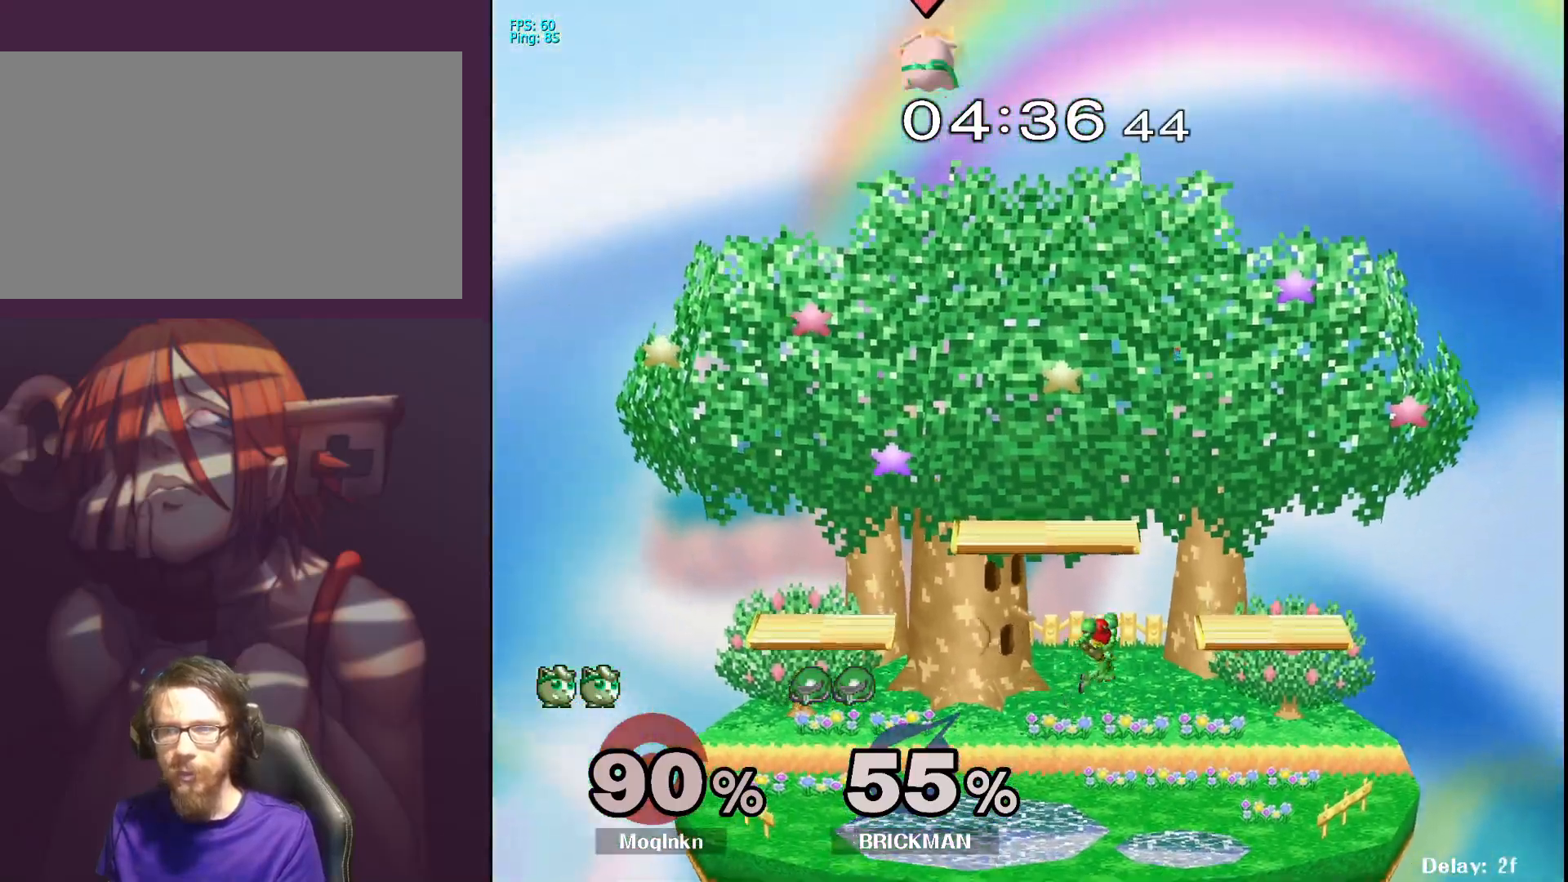
{"buttons": [], "left_stick": "down-left", "right_stick": "center", "events": [[450, "left_stick", "down-left"]]}
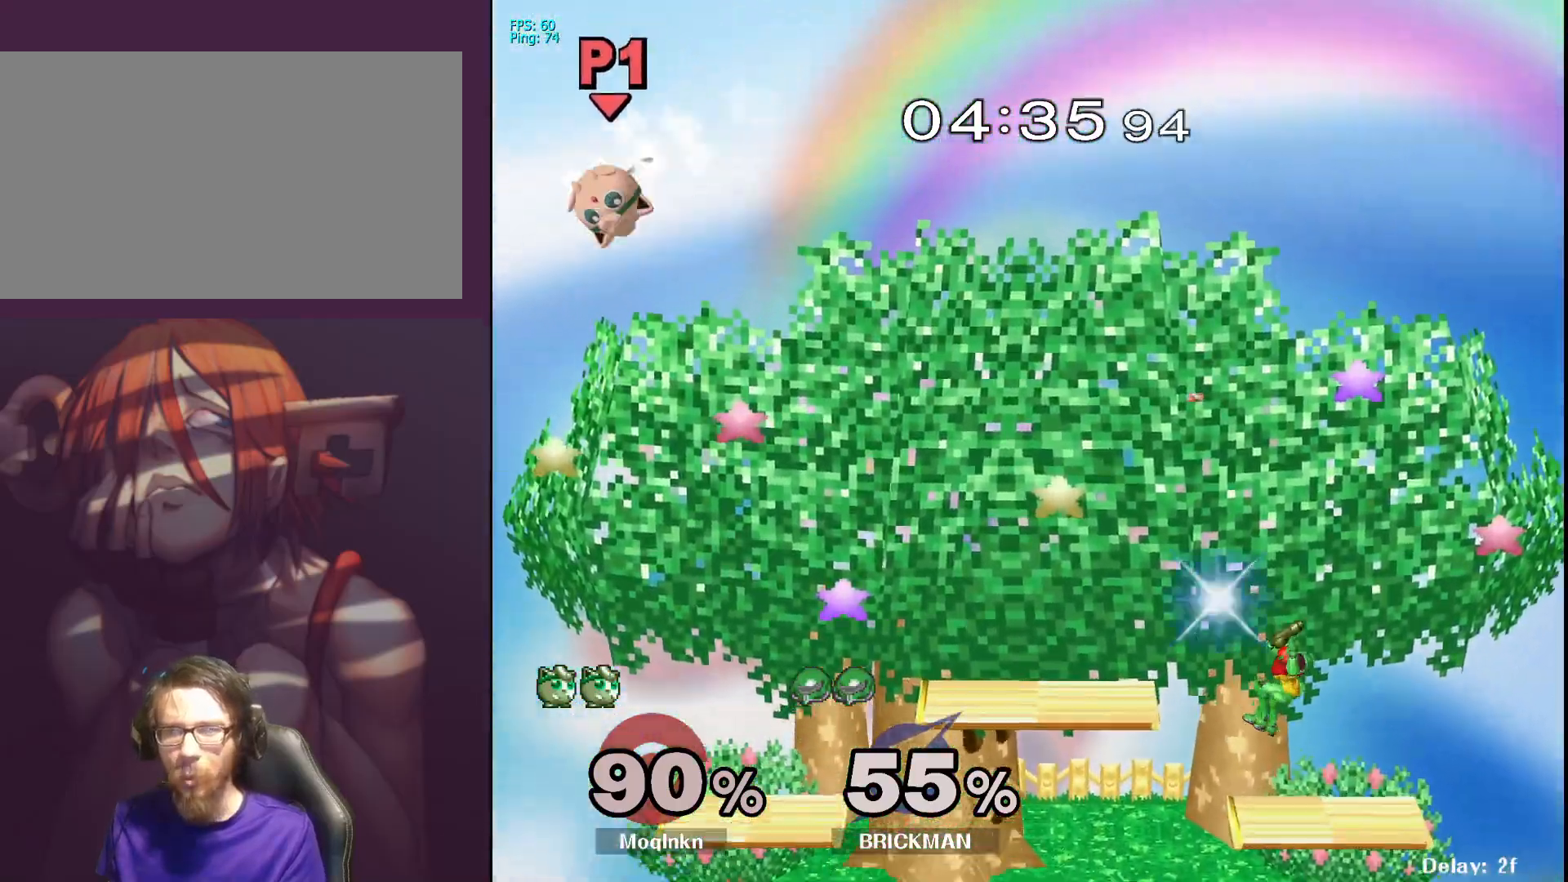
{"buttons": [], "left_stick": "down-left", "right_stick": "center", "events": [[50, "left_stick", "down-right"], [483, "left_stick", "down-left"]]}
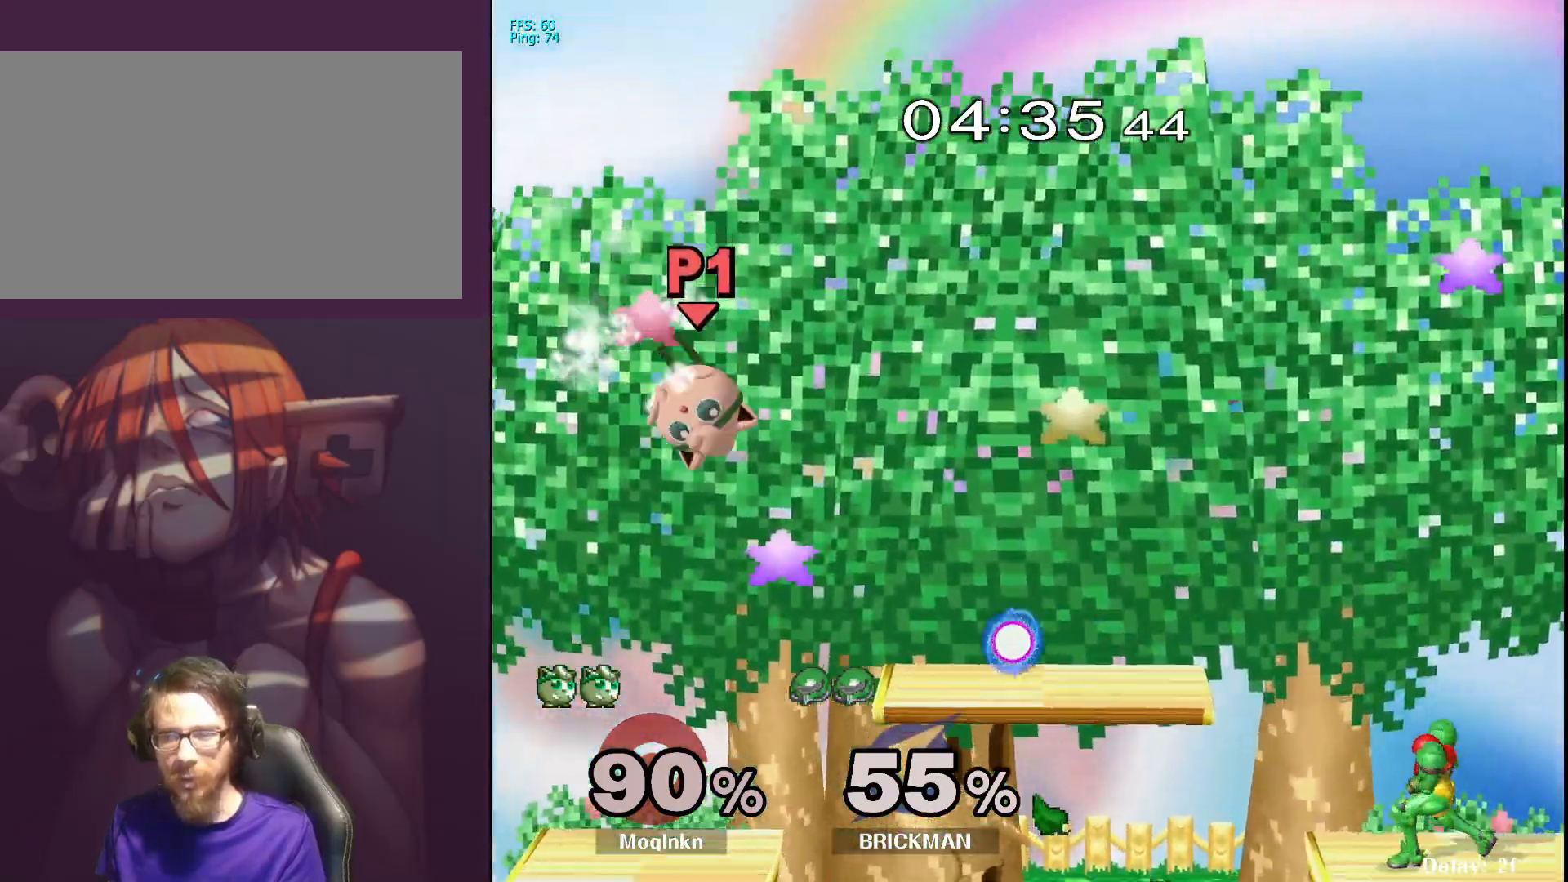
{"buttons": [], "left_stick": "left", "right_stick": "center", "events": [[150, "left_stick", "right"], [183, "Y", "down"], [300, "Y", "up"], [333, "left_stick", "center"], [417, "left_stick", "left"]]}
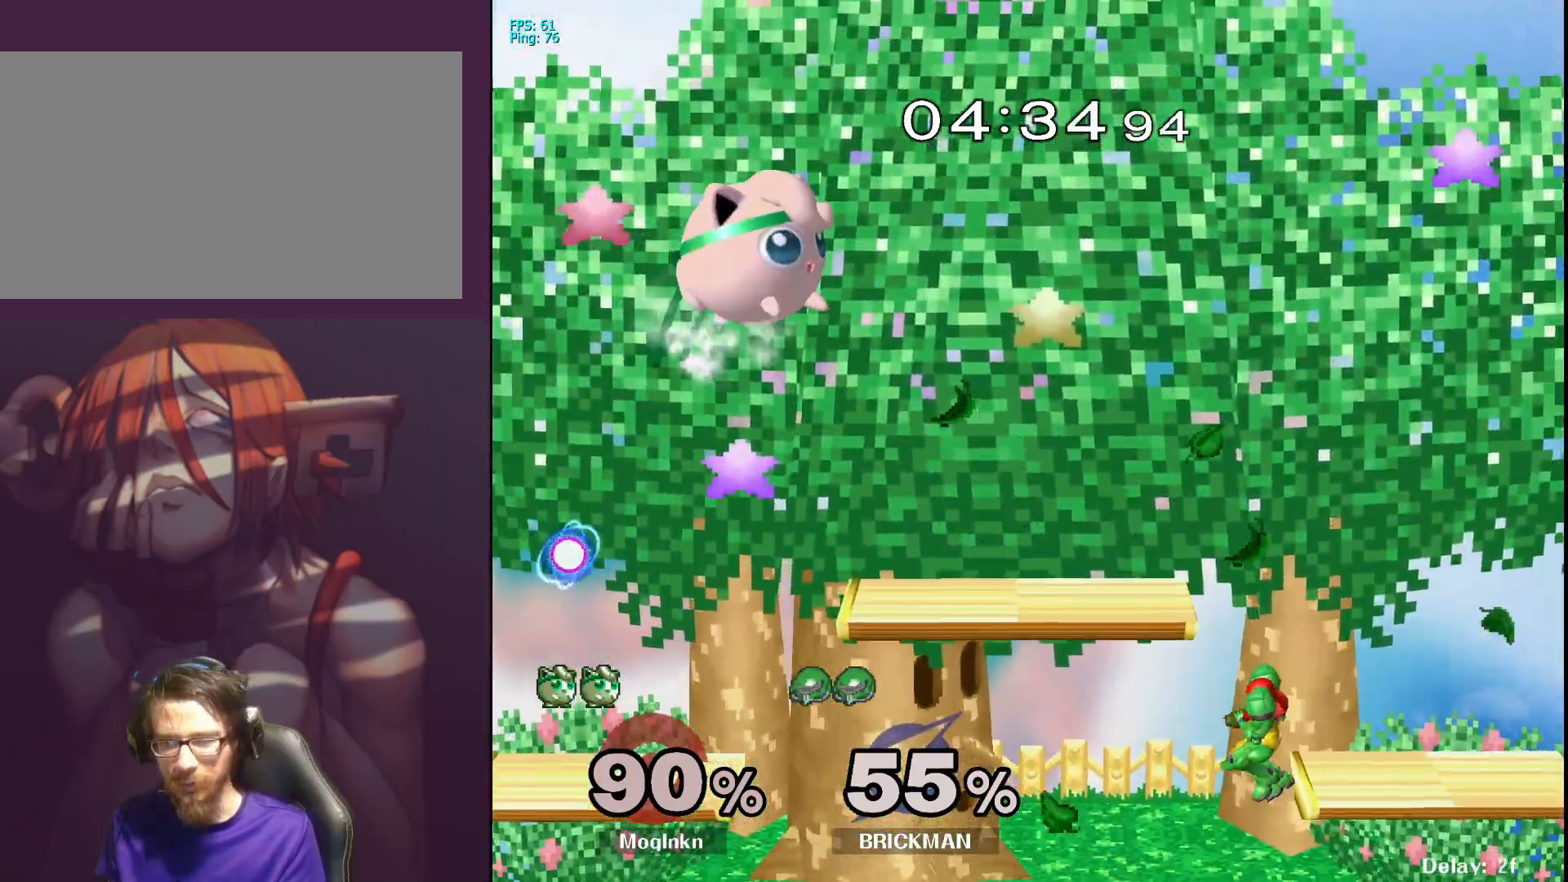
{"buttons": [], "left_stick": "down", "right_stick": "center", "events": [[67, "left_stick", "down-left"], [183, "left_stick", "down"]]}
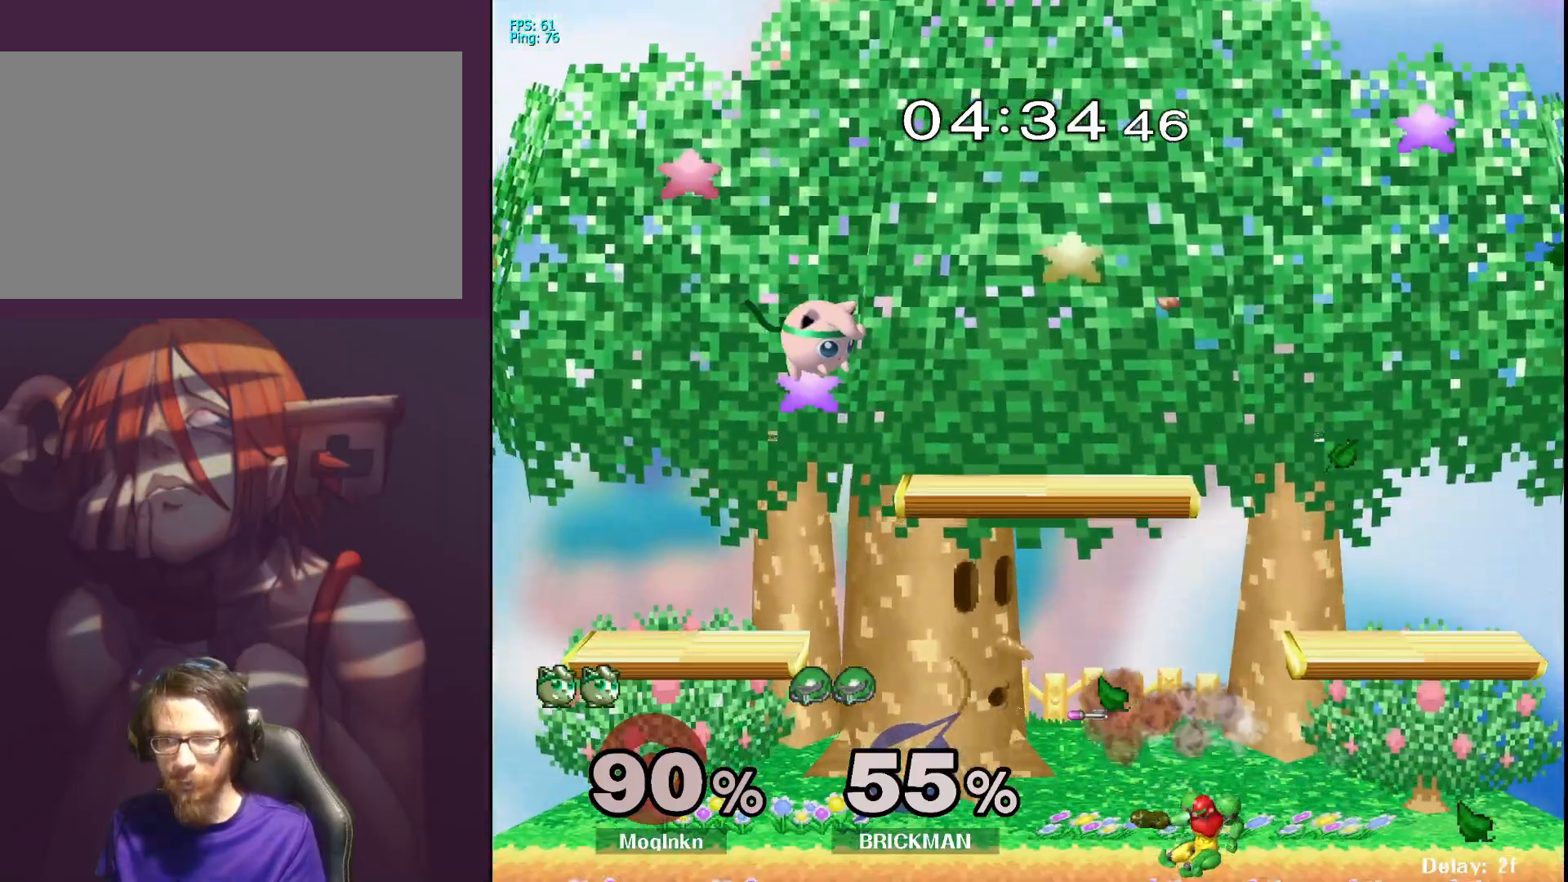
{"buttons": [], "left_stick": "down-right", "right_stick": "right", "events": [[217, "left_stick", "right"], [417, "right_stick", "right"], [500, "left_stick", "down-right"]]}
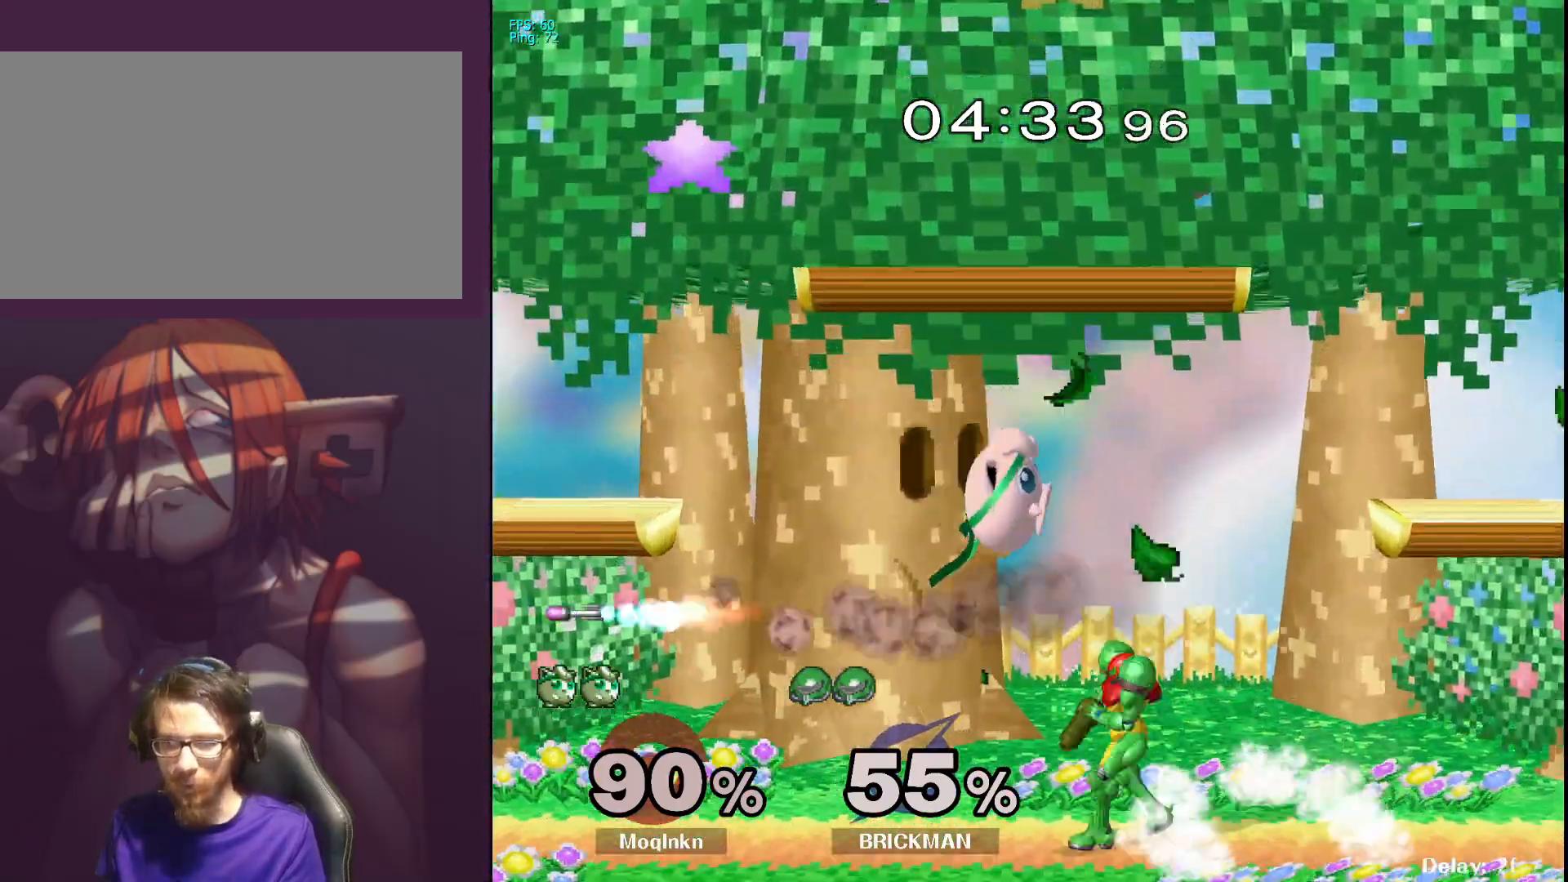
{"buttons": [], "left_stick": "up-right", "right_stick": "center", "events": [[83, "L1", "down"], [133, "right_stick", "center"], [150, "left_stick", "center"], [267, "L1", "up"], [367, "Y", "down"], [400, "Y", "up"], [433, "left_stick", "up-right"]]}